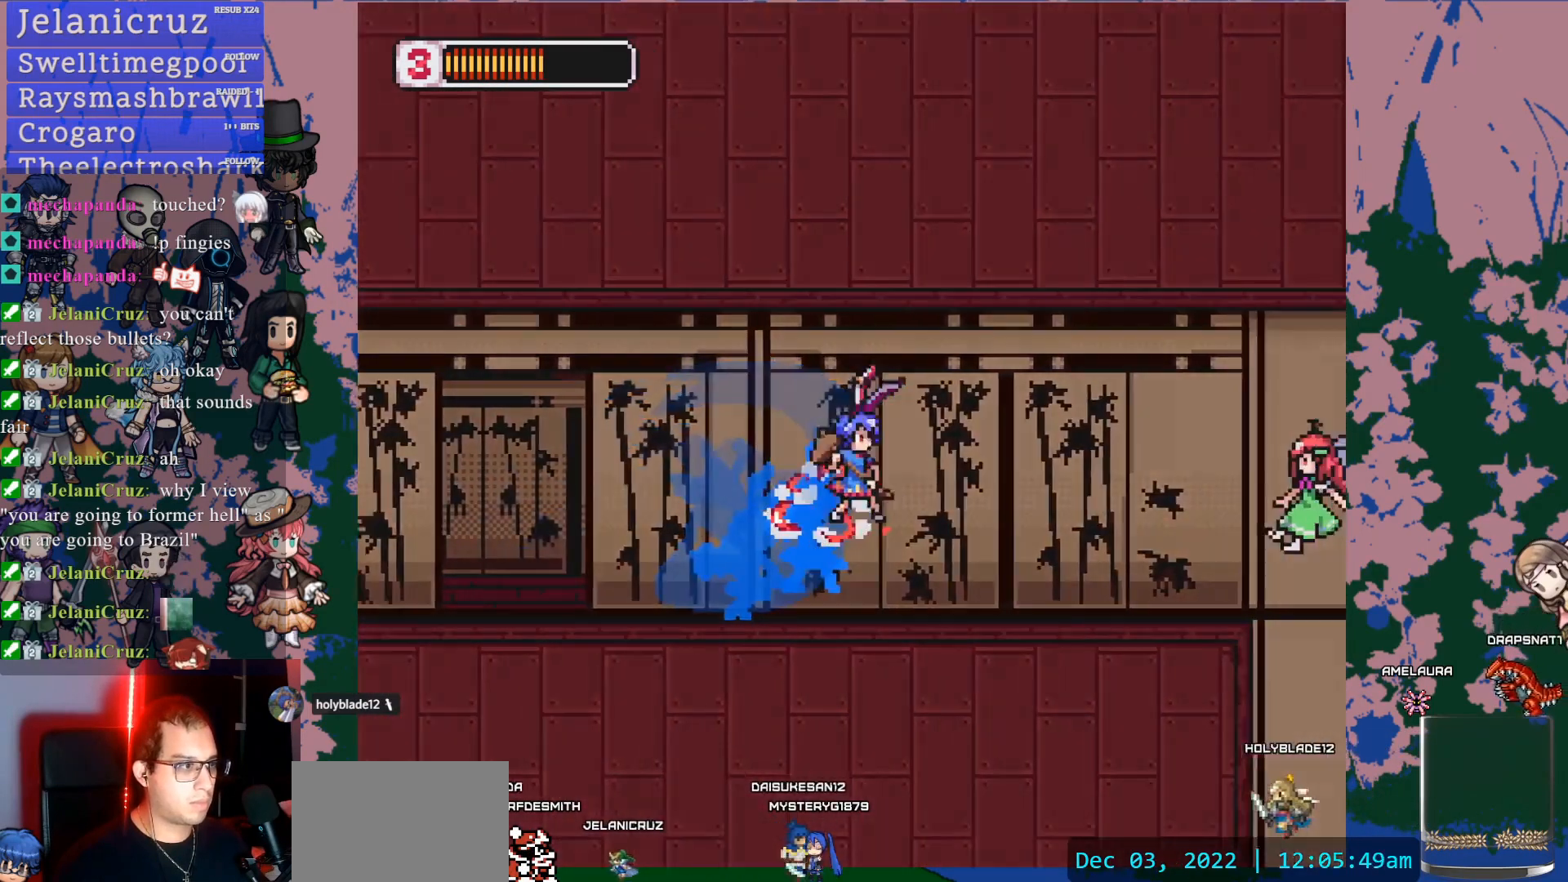
Gameplay with a controller (PlayStation layout); each line is a JSON object with the inputs held at the frame after it (dt_ms = milliseconds from this image to that frame). "events" lists button and stick changes between this image and that frame as [ms after this image, input, new state], when the widget could be followed in between. Not read: L3 R3.
{"dt_ms": 500, "buttons": ["CROSS", "SQUARE"], "left_stick": "center", "right_stick": "center", "events": [[17, "SQUARE", "down"], [67, "CROSS", "up"], [133, "SQUARE", "up"], [200, "L1", "up"], [400, "DPAD_RIGHT", "up"], [467, "CROSS", "down"], [500, "SQUARE", "down"]]}
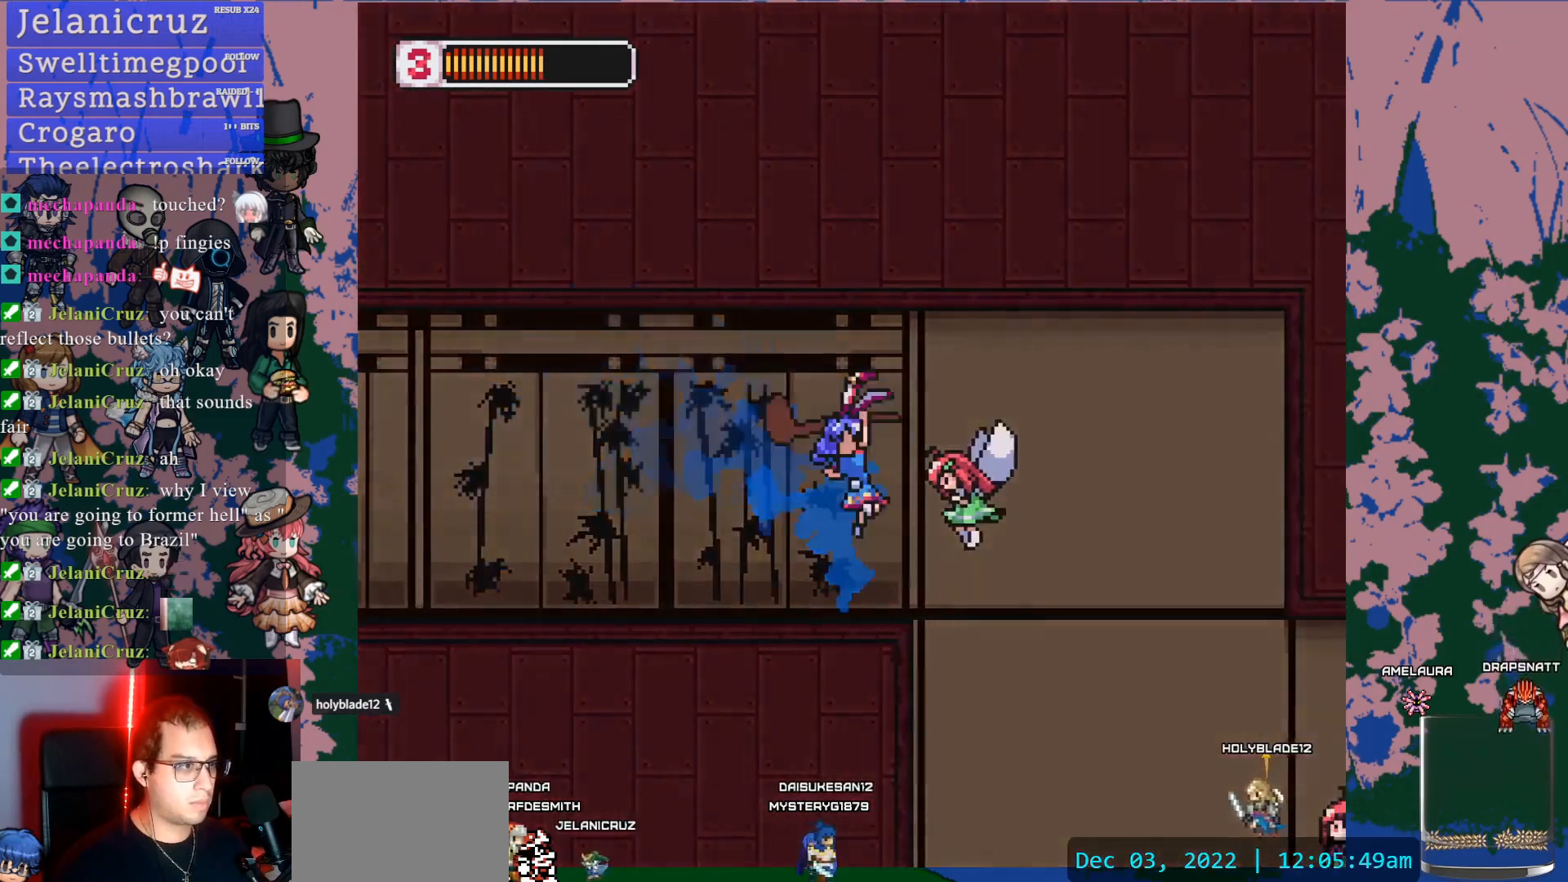
{"dt_ms": 500, "buttons": ["L1", "DPAD_RIGHT"], "left_stick": "center", "right_stick": "center", "events": [[33, "CROSS", "up"], [33, "DPAD_RIGHT", "down"], [67, "SQUARE", "up"], [167, "DPAD_RIGHT", "up"], [350, "DPAD_RIGHT", "down"], [417, "L1", "down"], [450, "CROSS", "down"], [500, "CROSS", "up"]]}
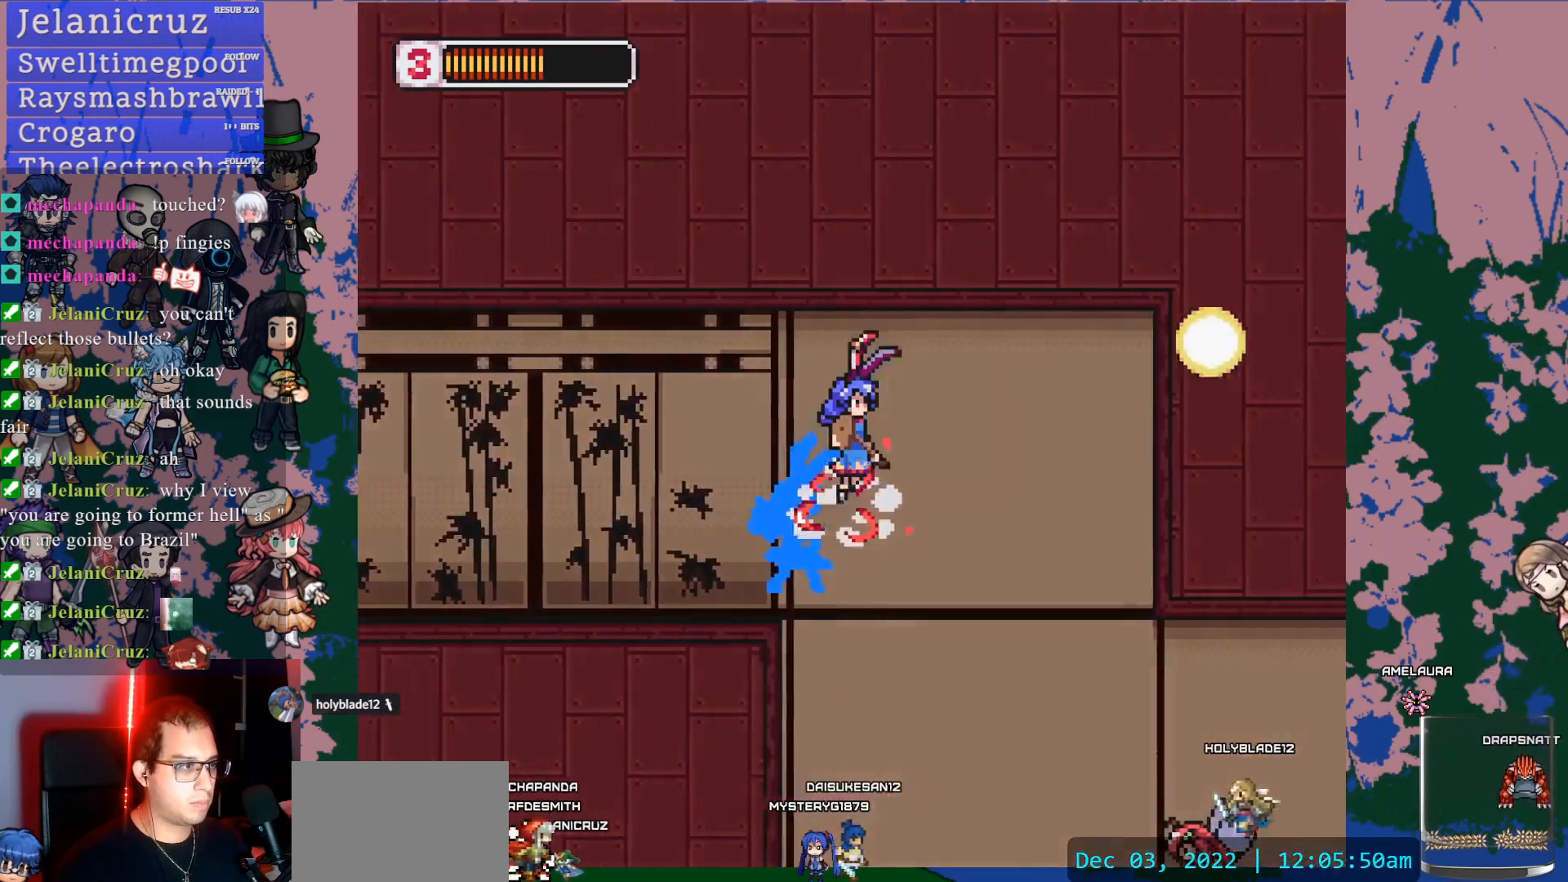
{"dt_ms": 500, "buttons": [], "left_stick": "center", "right_stick": "center", "events": [[133, "L1", "up"], [233, "DPAD_RIGHT", "up"], [283, "SQUARE", "down"], [333, "DPAD_RIGHT", "down"], [383, "SQUARE", "up"], [467, "DPAD_RIGHT", "up"]]}
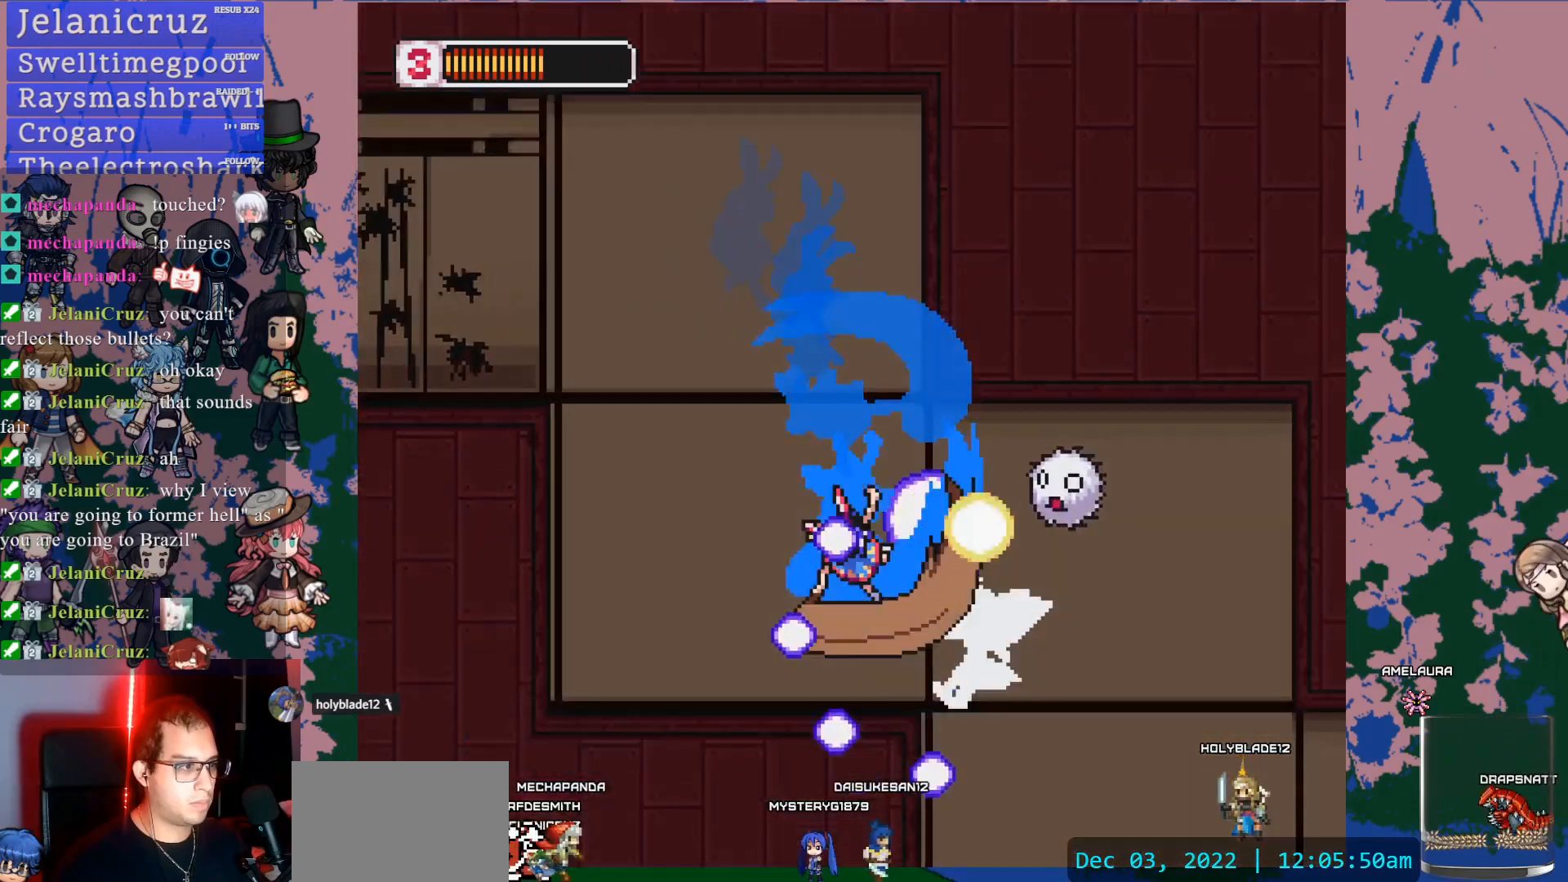
{"dt_ms": 500, "buttons": ["DPAD_RIGHT"], "left_stick": "center", "right_stick": "center", "events": [[350, "CROSS", "down"], [367, "SQUARE", "down"], [383, "CROSS", "up"], [467, "DPAD_RIGHT", "down"], [467, "SQUARE", "up"]]}
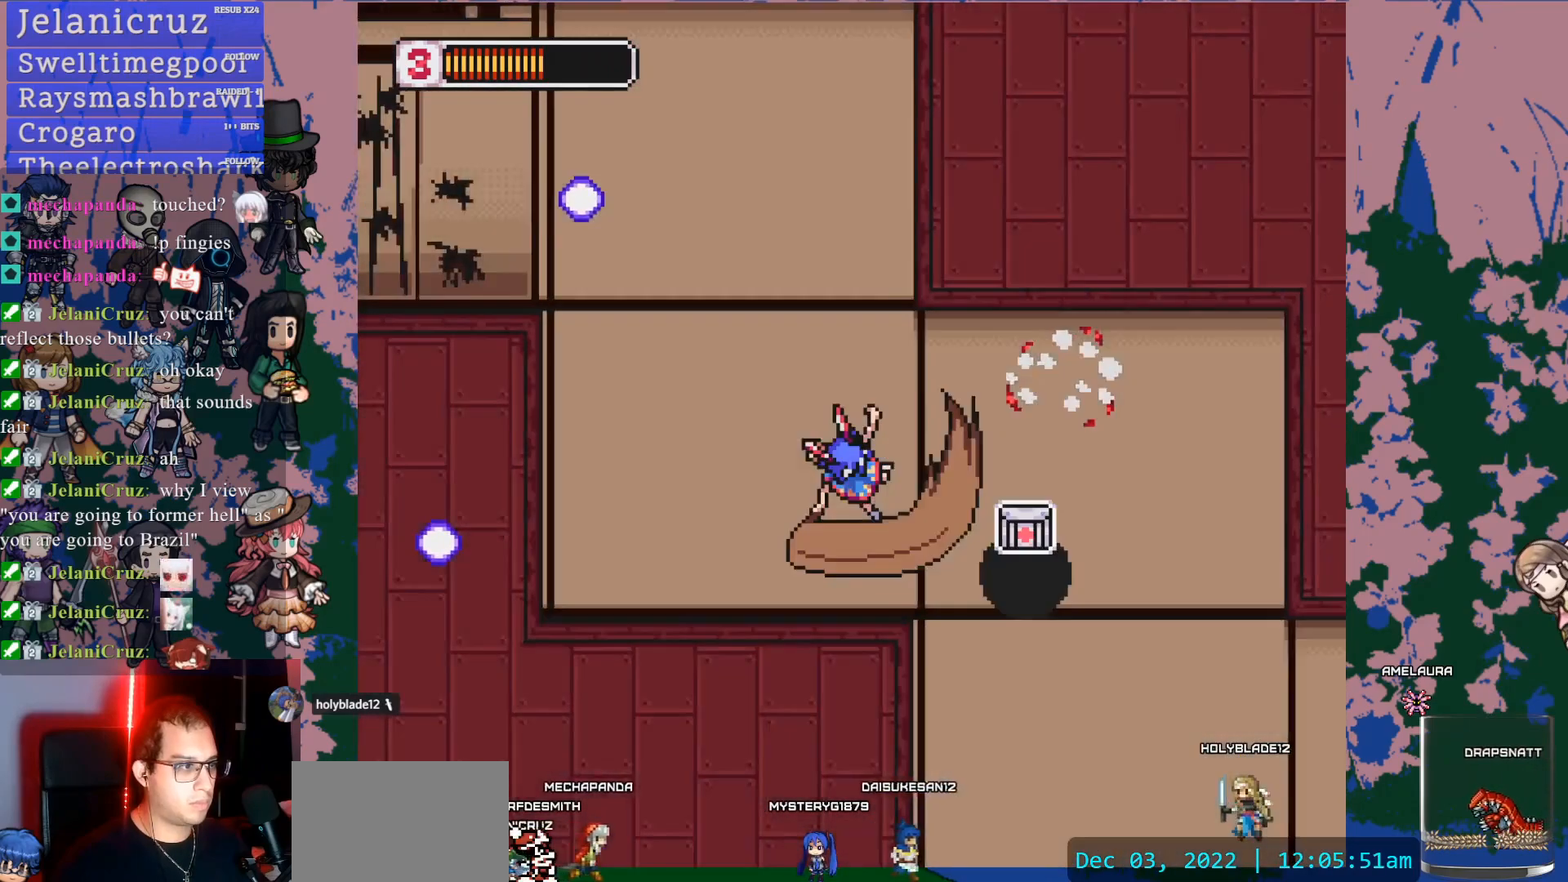
{"dt_ms": 500, "buttons": [], "left_stick": "center", "right_stick": "center", "events": [[433, "DPAD_RIGHT", "up"]]}
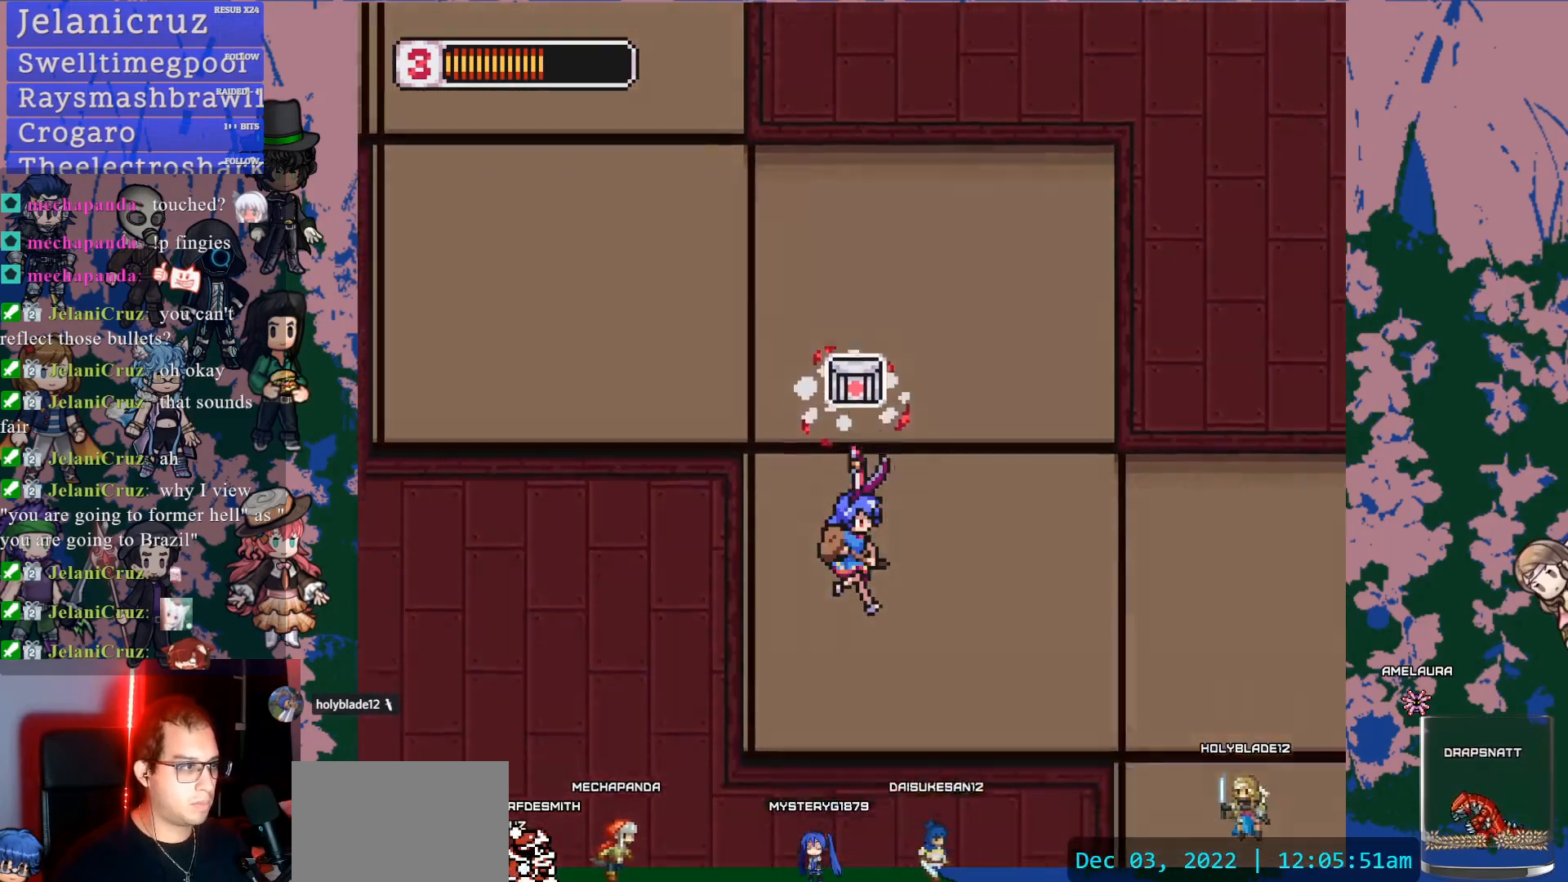
{"dt_ms": 500, "buttons": ["DPAD_RIGHT"], "left_stick": "center", "right_stick": "center", "events": [[433, "DPAD_RIGHT", "down"]]}
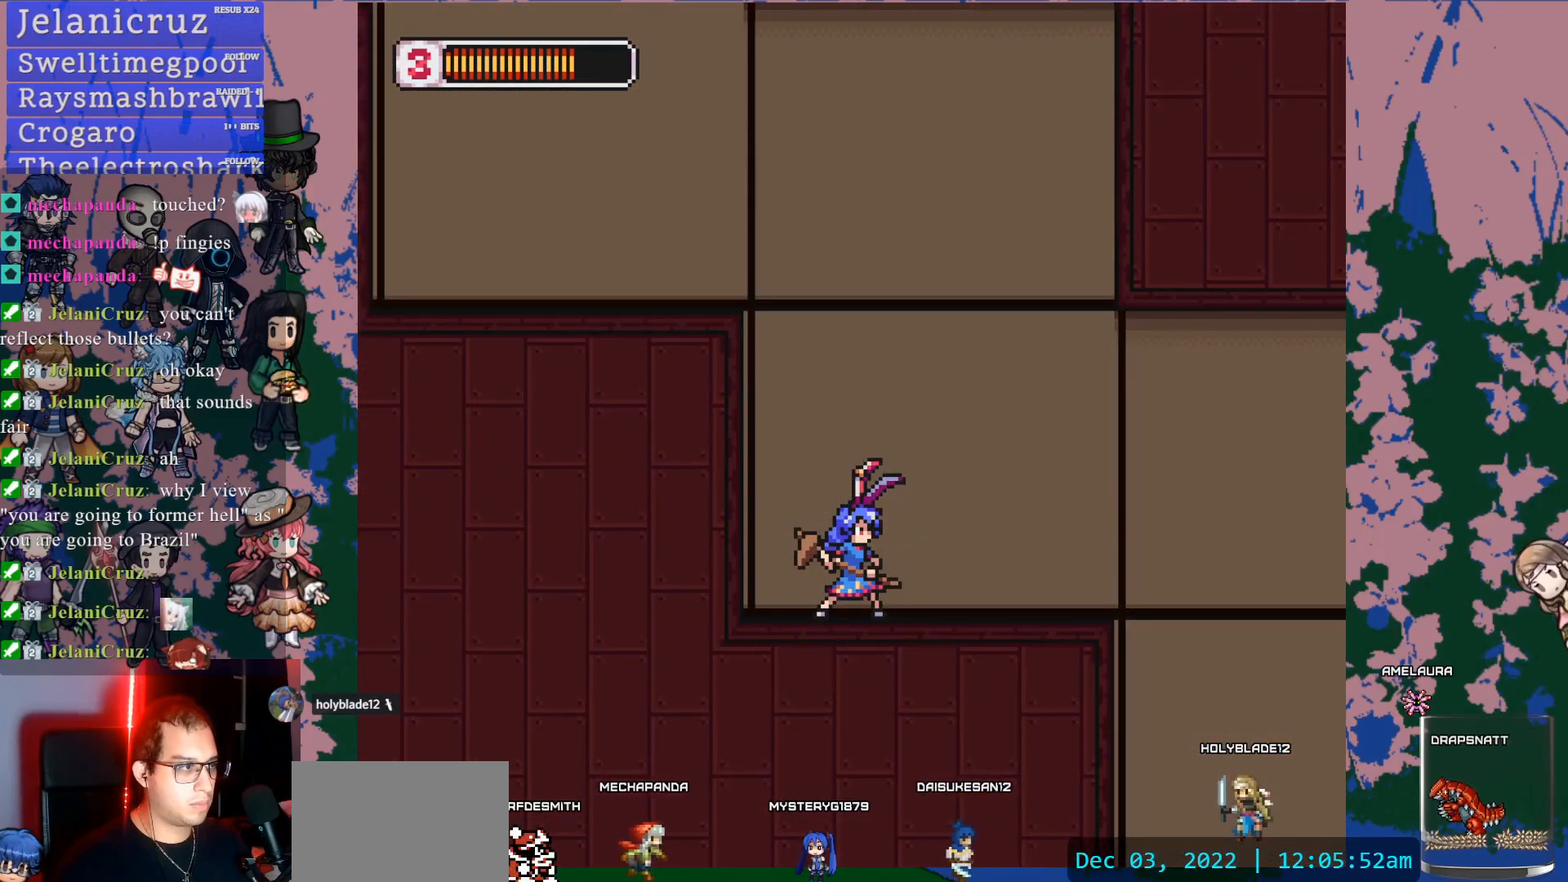
{"dt_ms": 500, "buttons": ["L1", "DPAD_RIGHT"], "left_stick": "center", "right_stick": "center", "events": [[367, "L1", "down"]]}
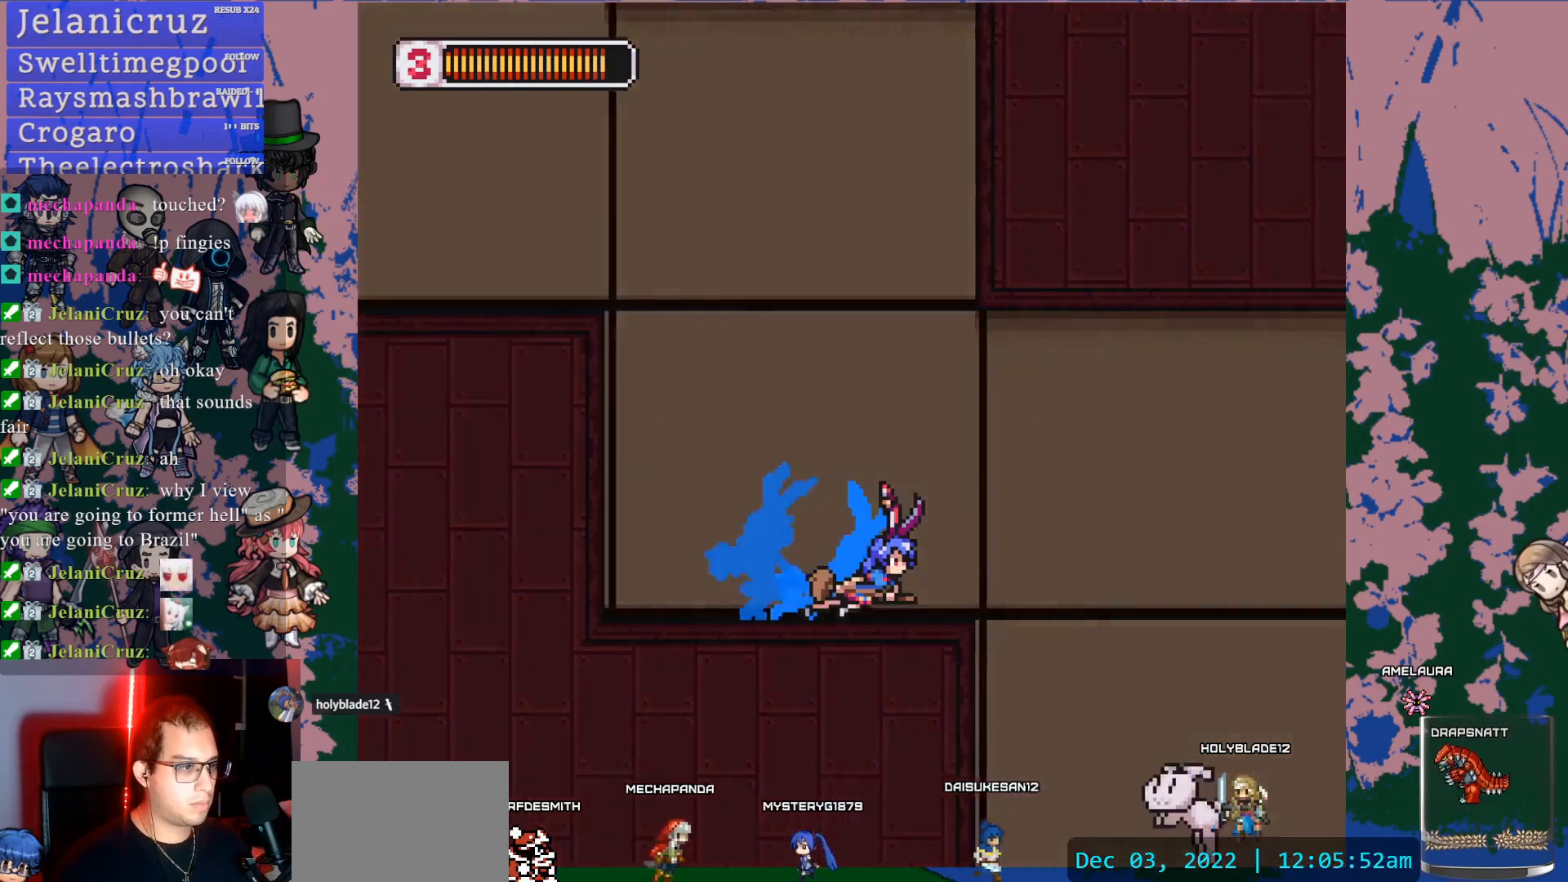
{"dt_ms": 500, "buttons": ["SQUARE"], "left_stick": "center", "right_stick": "center", "events": [[183, "CROSS", "down"], [217, "CROSS", "up"], [267, "L1", "up"], [300, "DPAD_RIGHT", "up"], [400, "SQUARE", "down"]]}
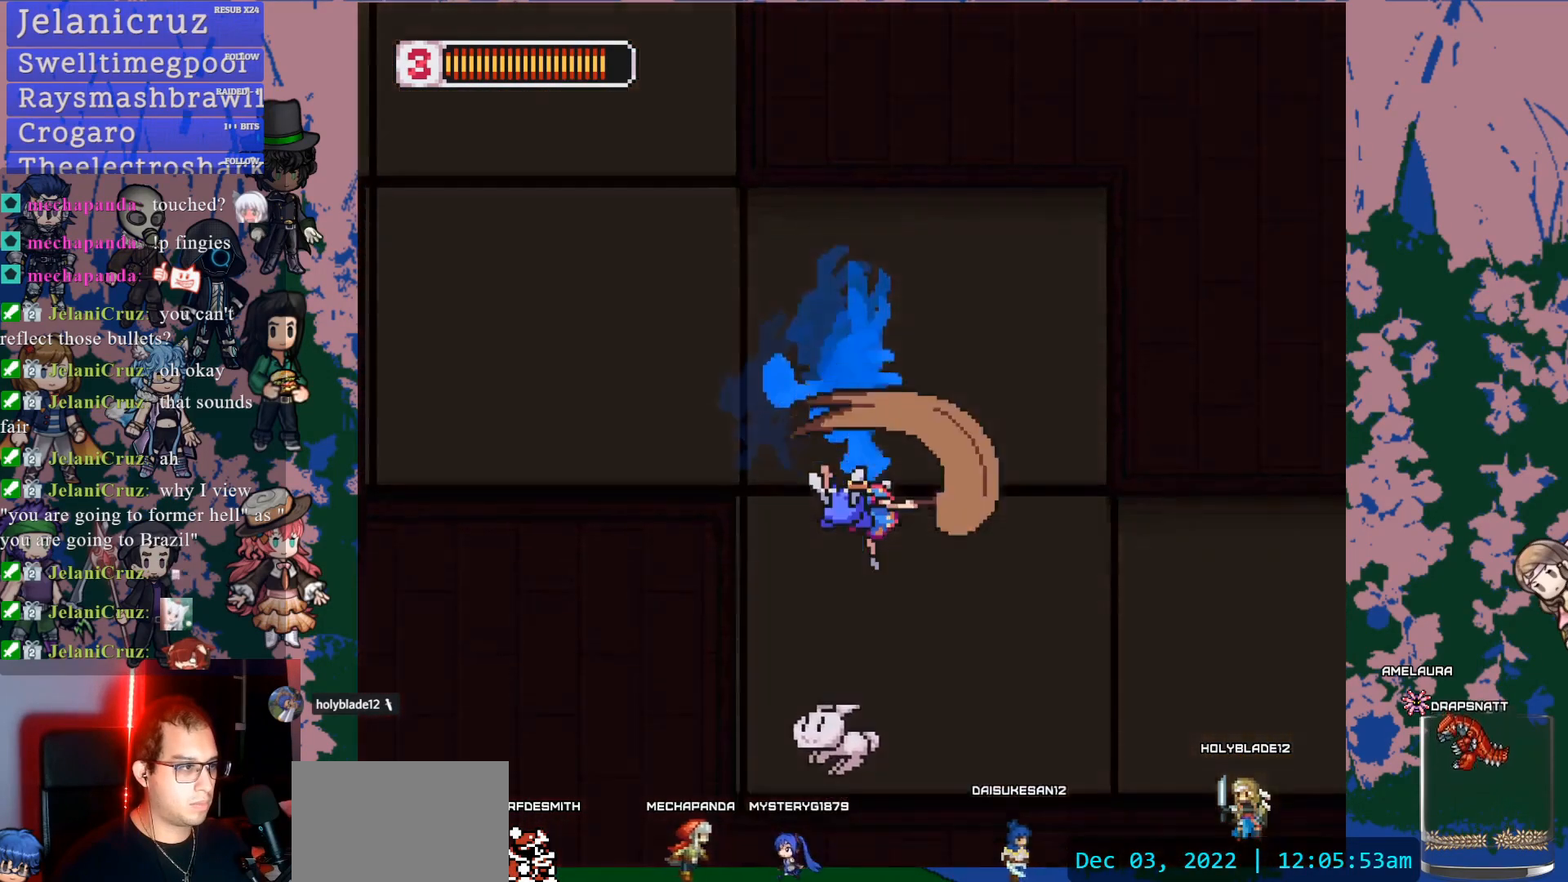
{"dt_ms": 500, "buttons": ["L1", "DPAD_RIGHT"], "left_stick": "center", "right_stick": "center", "events": [[17, "SQUARE", "up"], [67, "DPAD_RIGHT", "down"], [417, "L1", "down"]]}
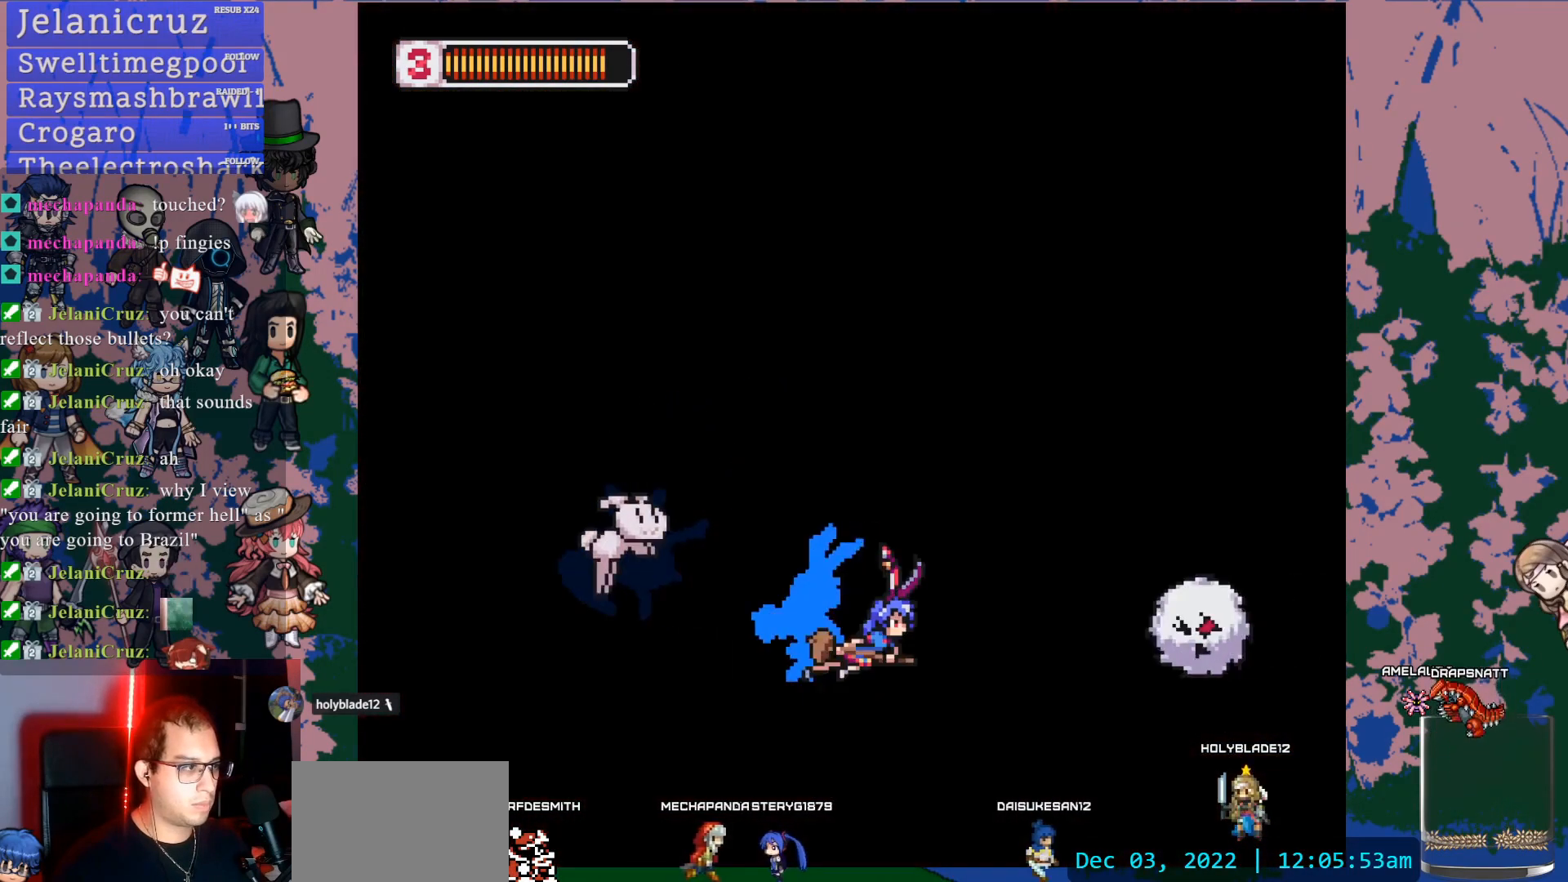
{"dt_ms": 500, "buttons": ["DPAD_RIGHT"], "left_stick": "center", "right_stick": "center", "events": [[167, "CROSS", "down"], [233, "SQUARE", "down"], [283, "CROSS", "up"], [350, "SQUARE", "up"], [367, "L1", "up"]]}
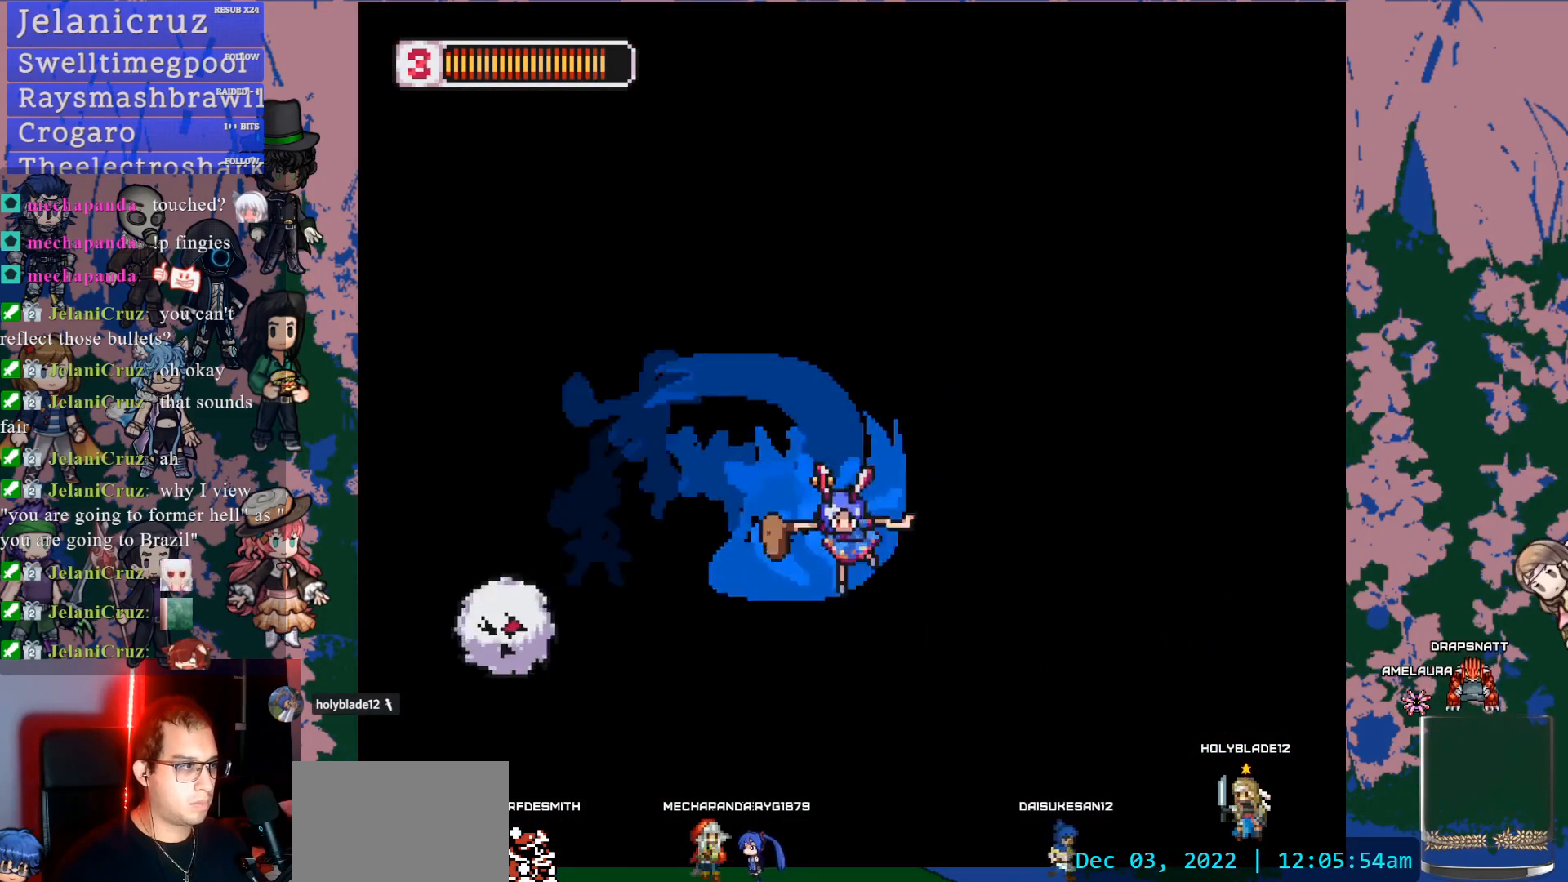
{"dt_ms": 500, "buttons": ["SQUARE", "L1", "DPAD_RIGHT"], "left_stick": "center", "right_stick": "center", "events": [[150, "L1", "down"], [217, "CROSS", "down"], [400, "SQUARE", "down"], [467, "CROSS", "up"]]}
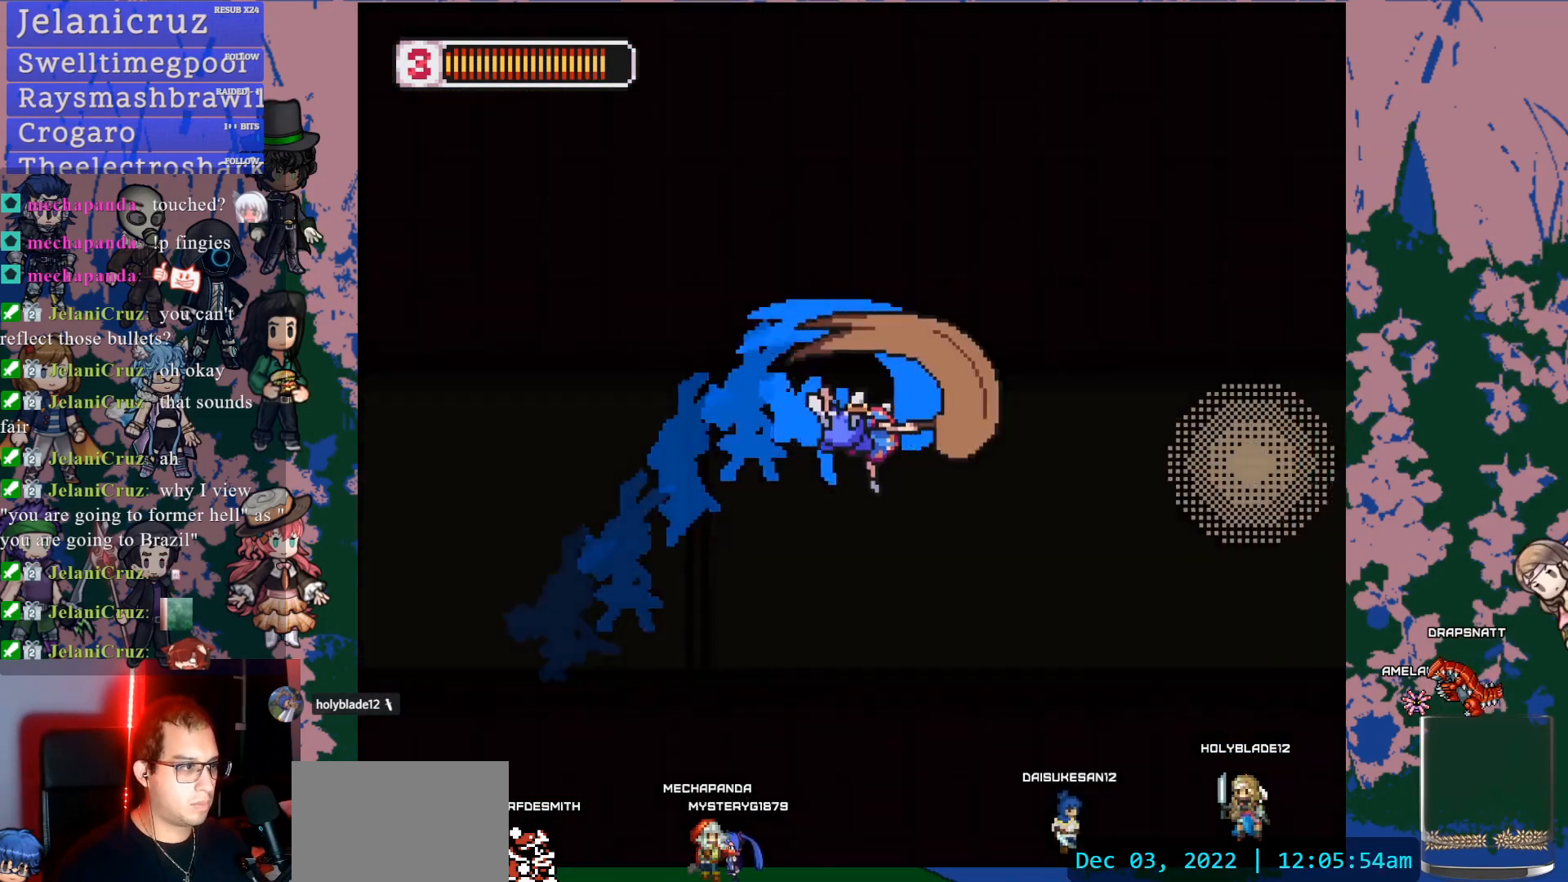
{"dt_ms": 500, "buttons": ["L1", "DPAD_RIGHT"], "left_stick": "center", "right_stick": "center", "events": [[17, "L1", "up"], [67, "SQUARE", "up"], [167, "DPAD_RIGHT", "up"], [283, "DPAD_RIGHT", "down"], [317, "L1", "down"]]}
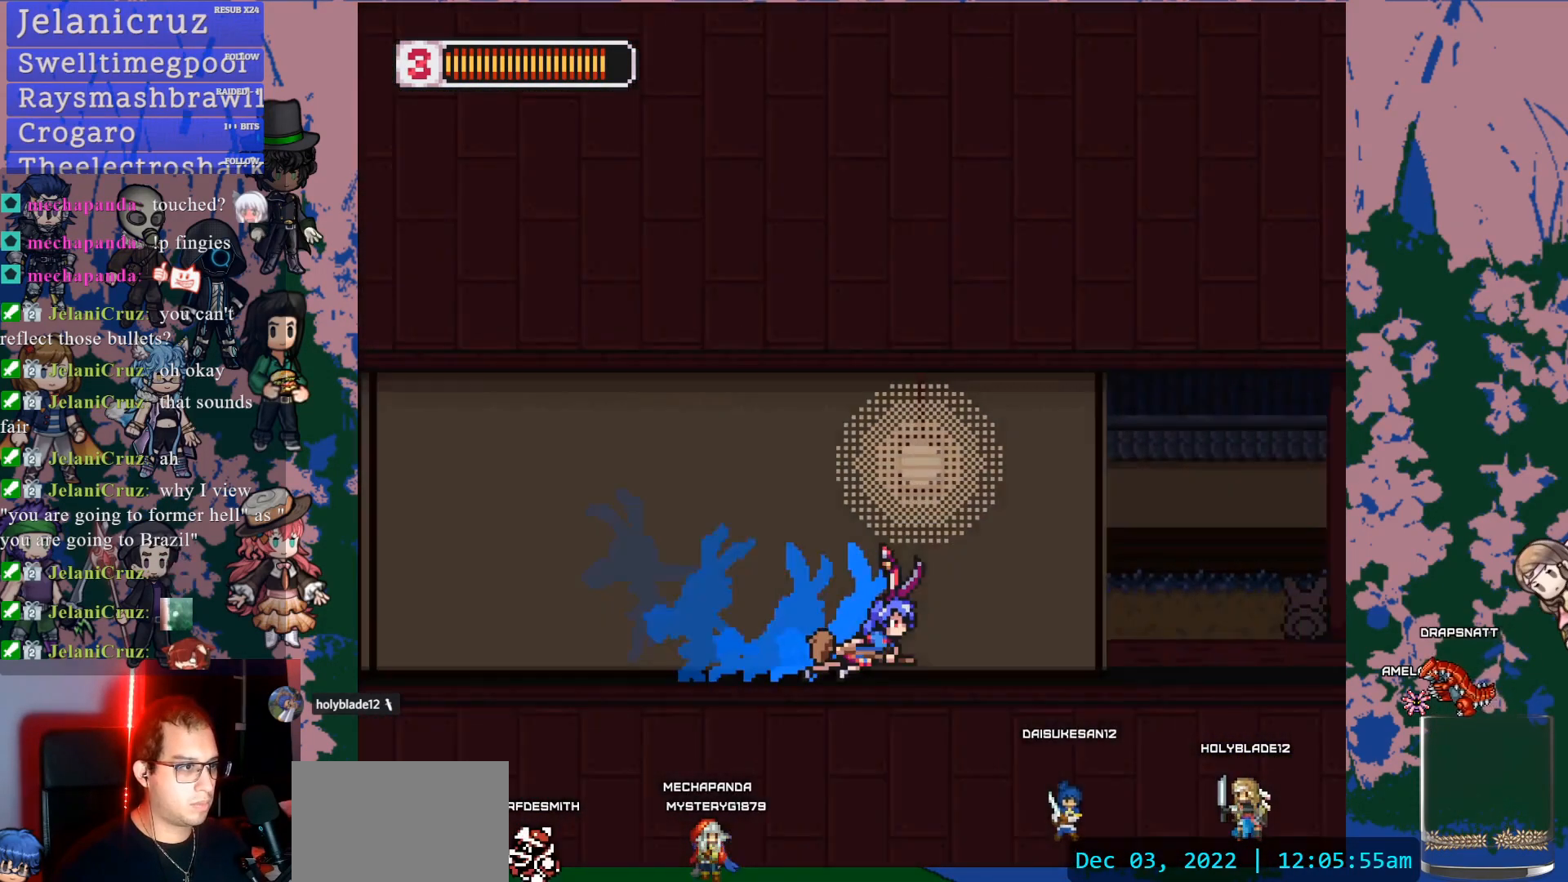
{"dt_ms": 500, "buttons": ["L1", "DPAD_RIGHT"], "left_stick": "center", "right_stick": "center", "events": [[417, "L1", "up"], [483, "L1", "down"]]}
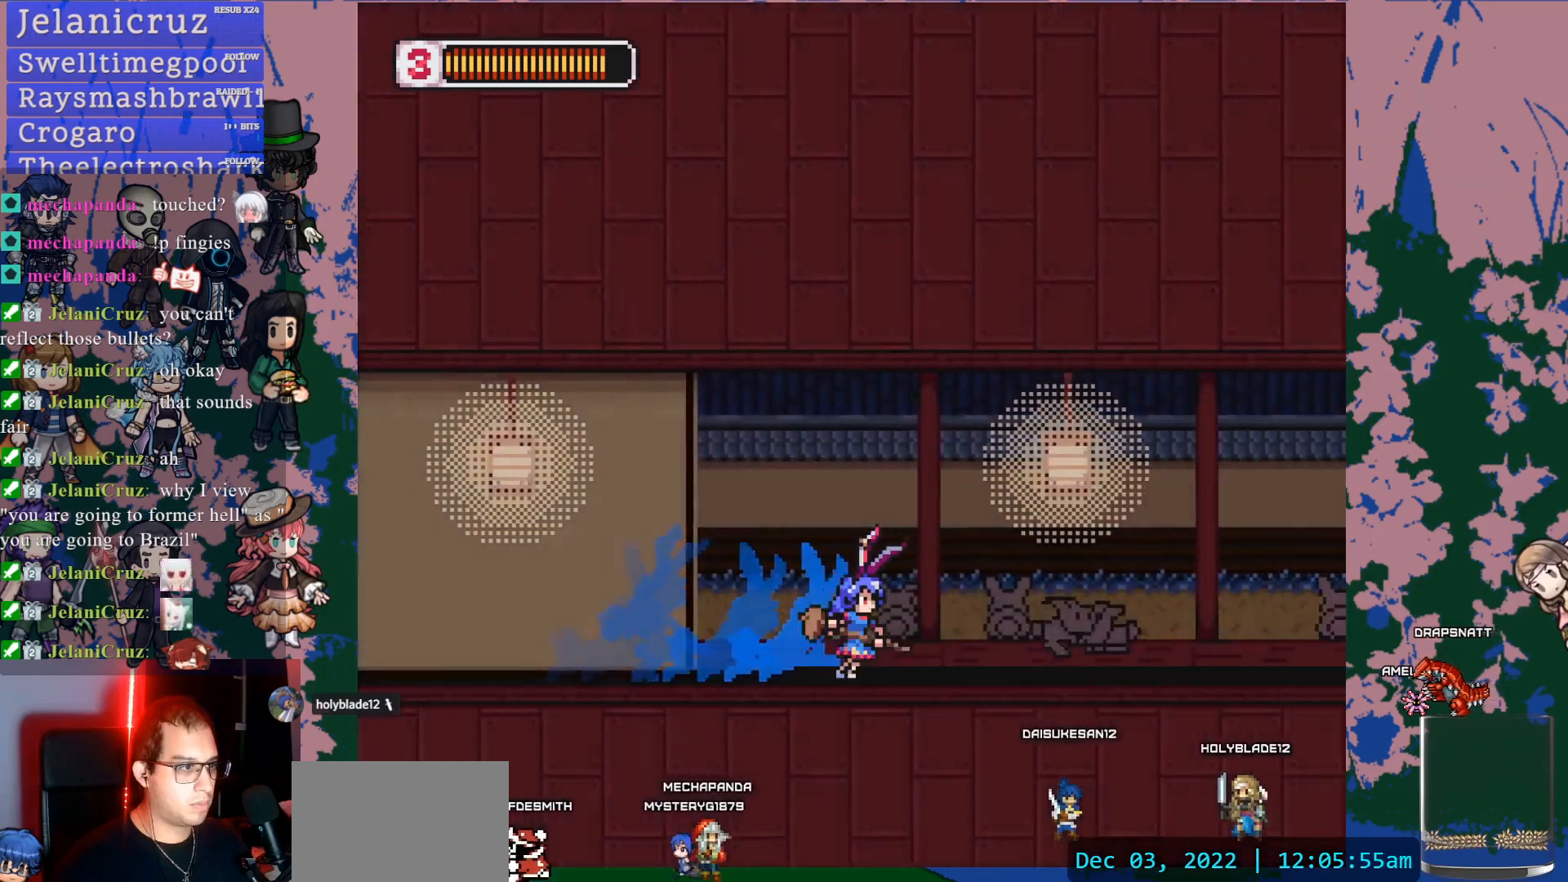
{"dt_ms": 500, "buttons": ["L1", "DPAD_RIGHT"], "left_stick": "center", "right_stick": "center", "events": [[367, "L1", "up"], [450, "L1", "down"]]}
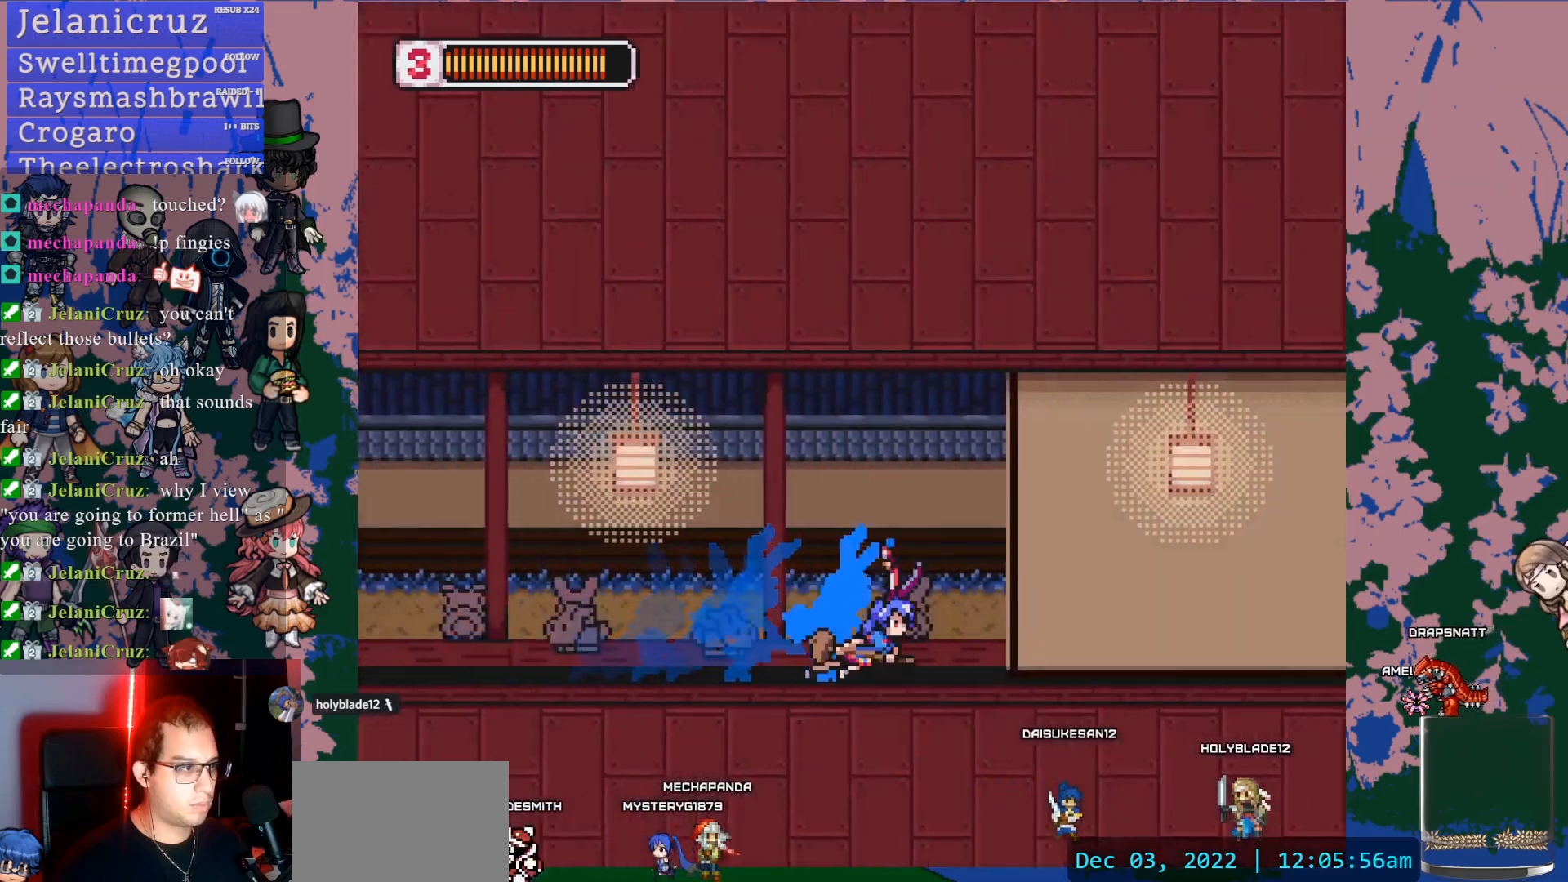
{"dt_ms": 500, "buttons": ["L1", "DPAD_RIGHT"], "left_stick": "center", "right_stick": "center", "events": [[400, "L1", "up"], [467, "L1", "down"]]}
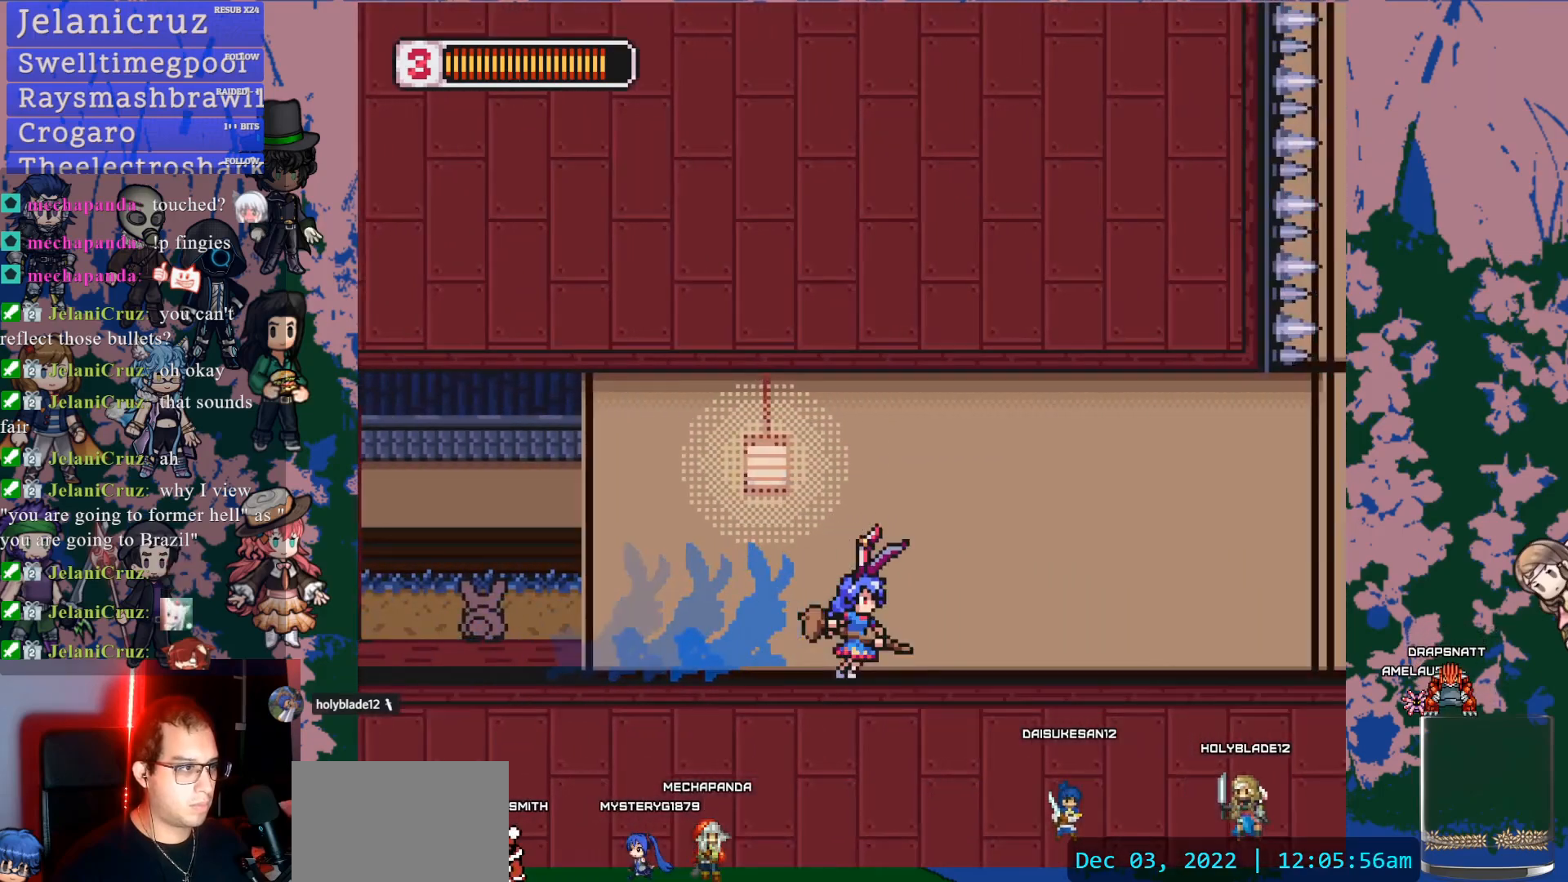
{"dt_ms": 500, "buttons": ["L1", "DPAD_RIGHT"], "left_stick": "center", "right_stick": "center", "events": [[383, "L1", "up"], [467, "L1", "down"]]}
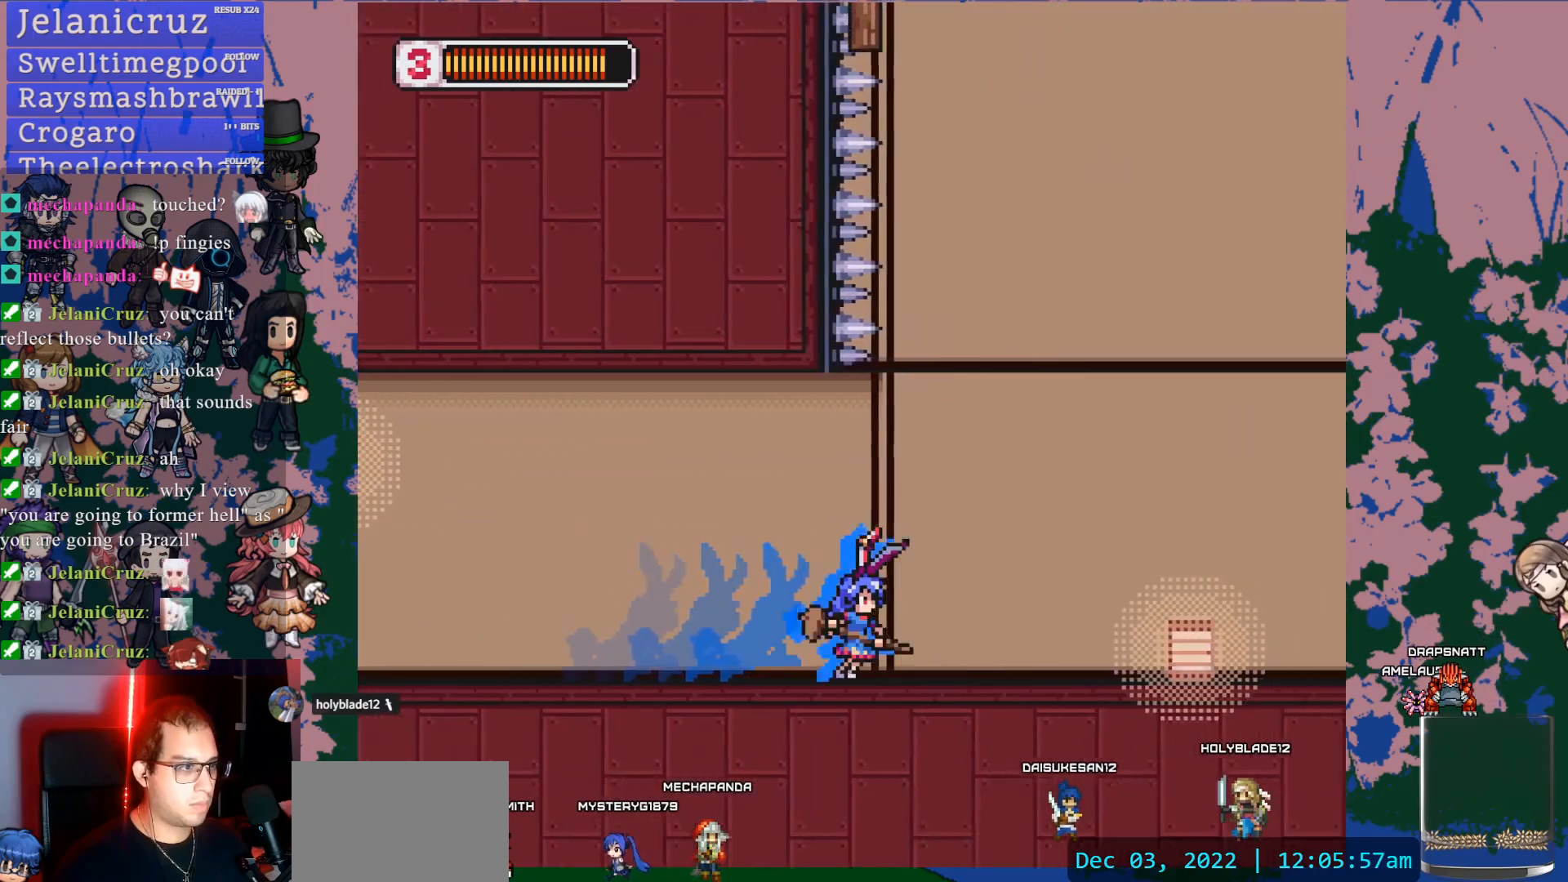
{"dt_ms": 500, "buttons": ["CROSS", "L1", "DPAD_RIGHT"], "left_stick": "center", "right_stick": "center", "events": [[283, "L1", "up"], [367, "L1", "down"], [467, "CROSS", "down"]]}
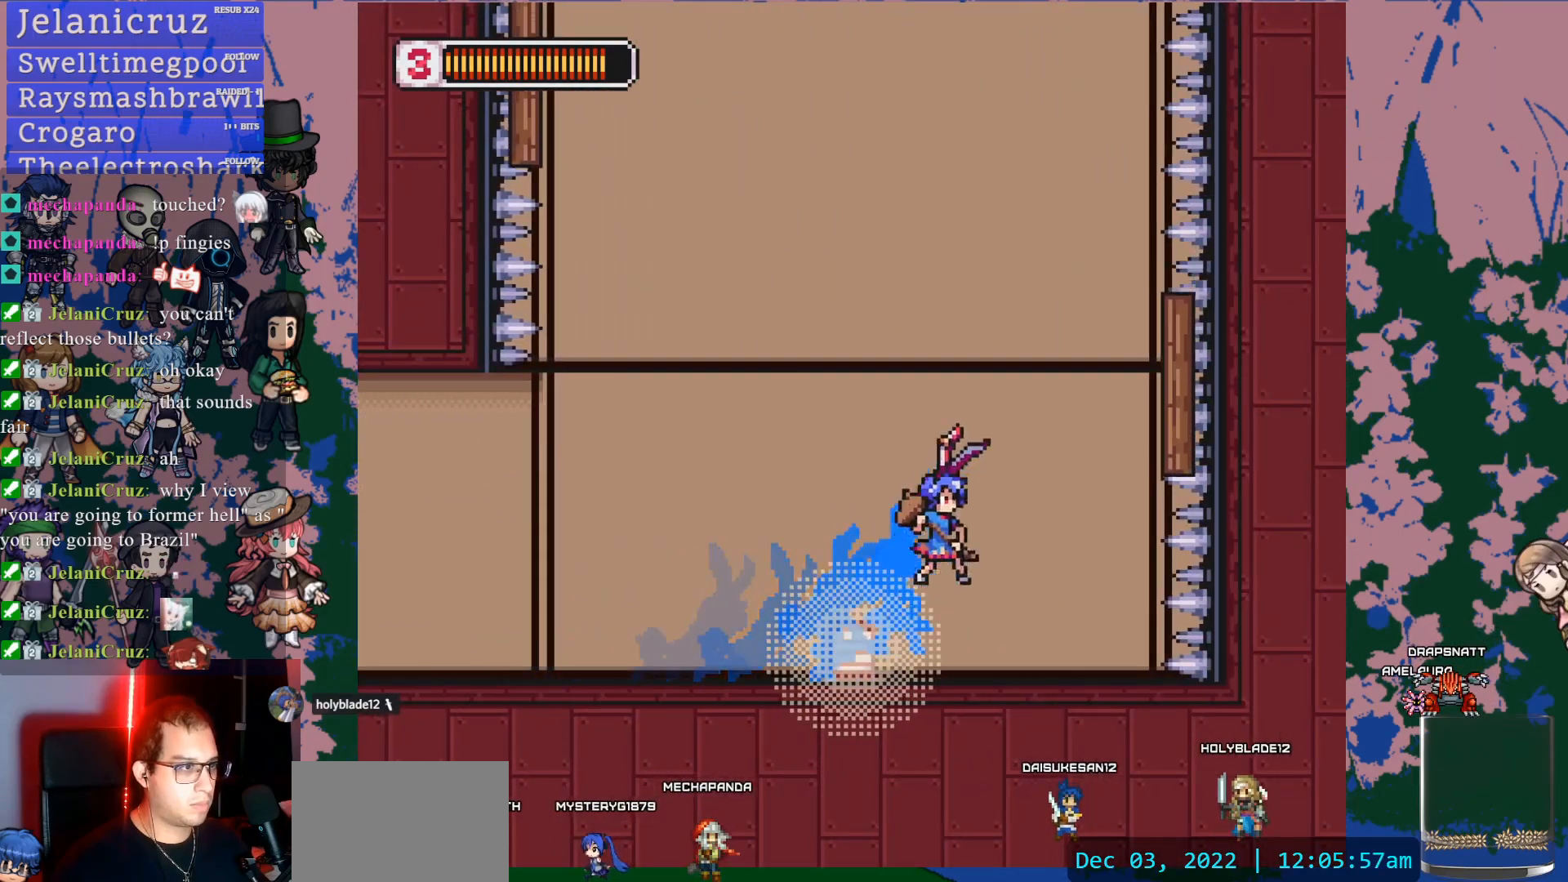
{"dt_ms": 1000, "buttons": [], "left_stick": "center", "right_stick": "left"}
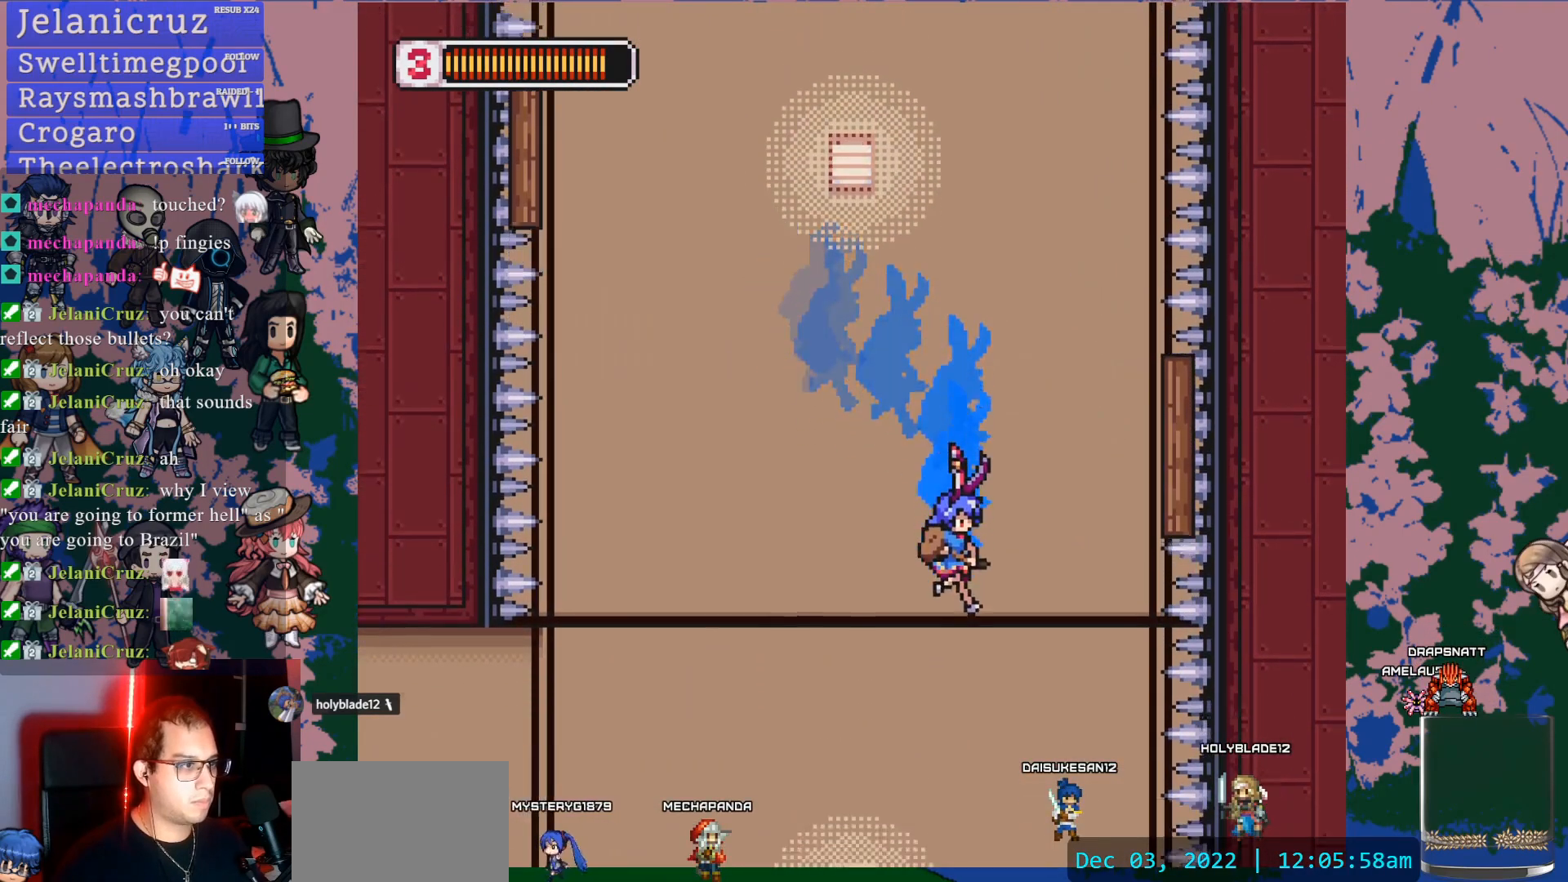
{"dt_ms": 500, "buttons": [], "left_stick": "center", "right_stick": "center", "events": [[17, "right_stick", "center"], [150, "SQUARE", "down"], [200, "SQUARE", "up"], [267, "DPAD_RIGHT", "down"], [367, "DPAD_RIGHT", "up"]]}
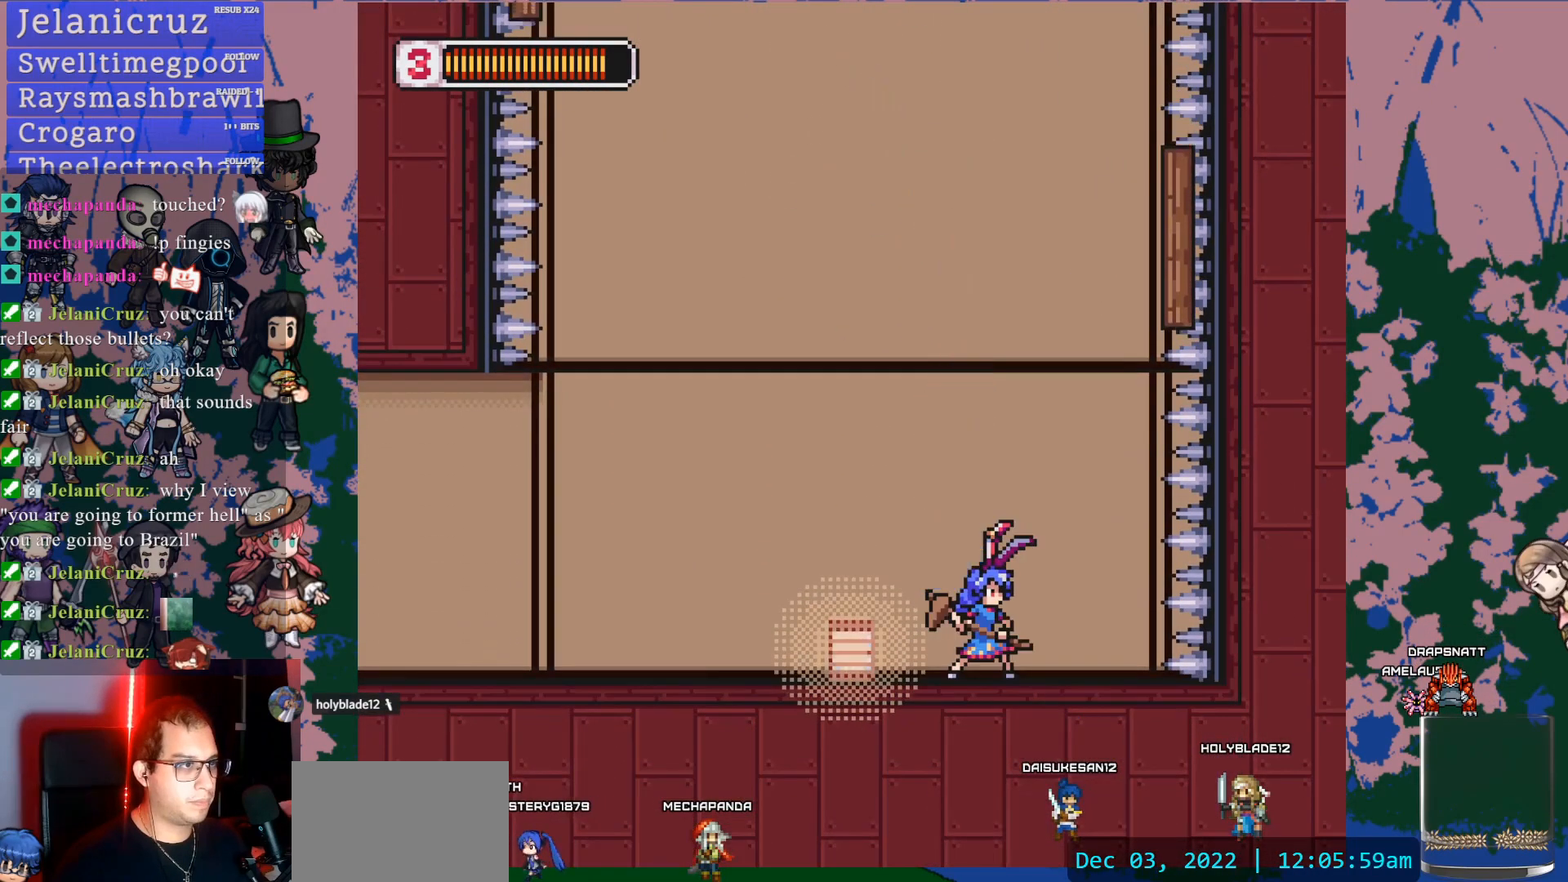
{"dt_ms": 500, "buttons": ["DPAD_RIGHT"], "left_stick": "center", "right_stick": "center", "events": [[67, "CROSS", "down"], [133, "DPAD_RIGHT", "down"], [417, "CROSS", "up"]]}
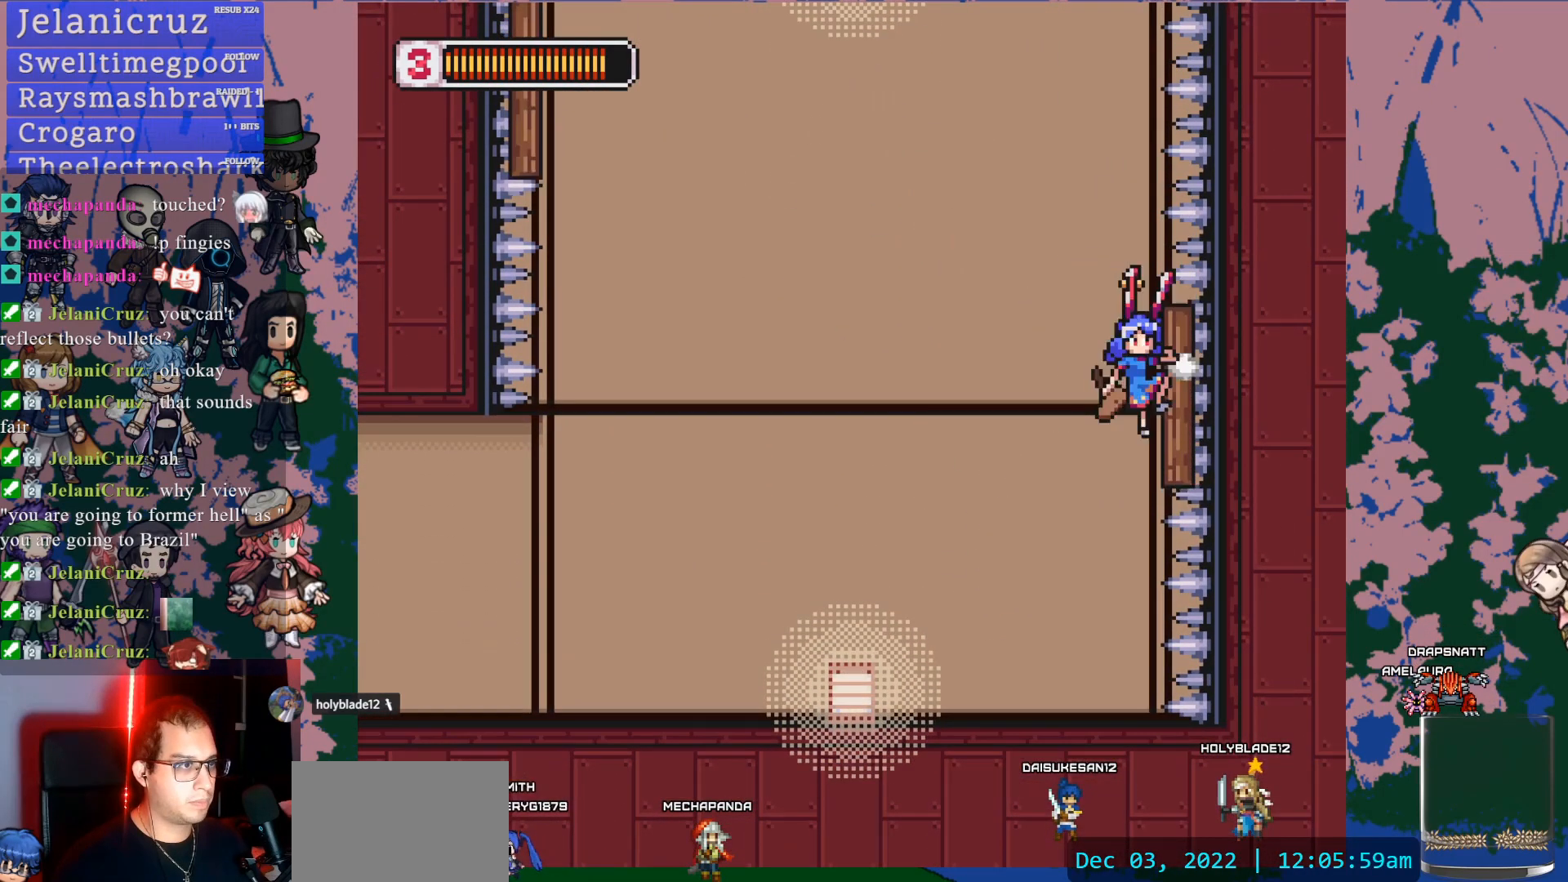
{"dt_ms": 500, "buttons": ["CROSS", "DPAD_RIGHT"], "left_stick": "center", "right_stick": "center", "events": [[417, "CROSS", "down"]]}
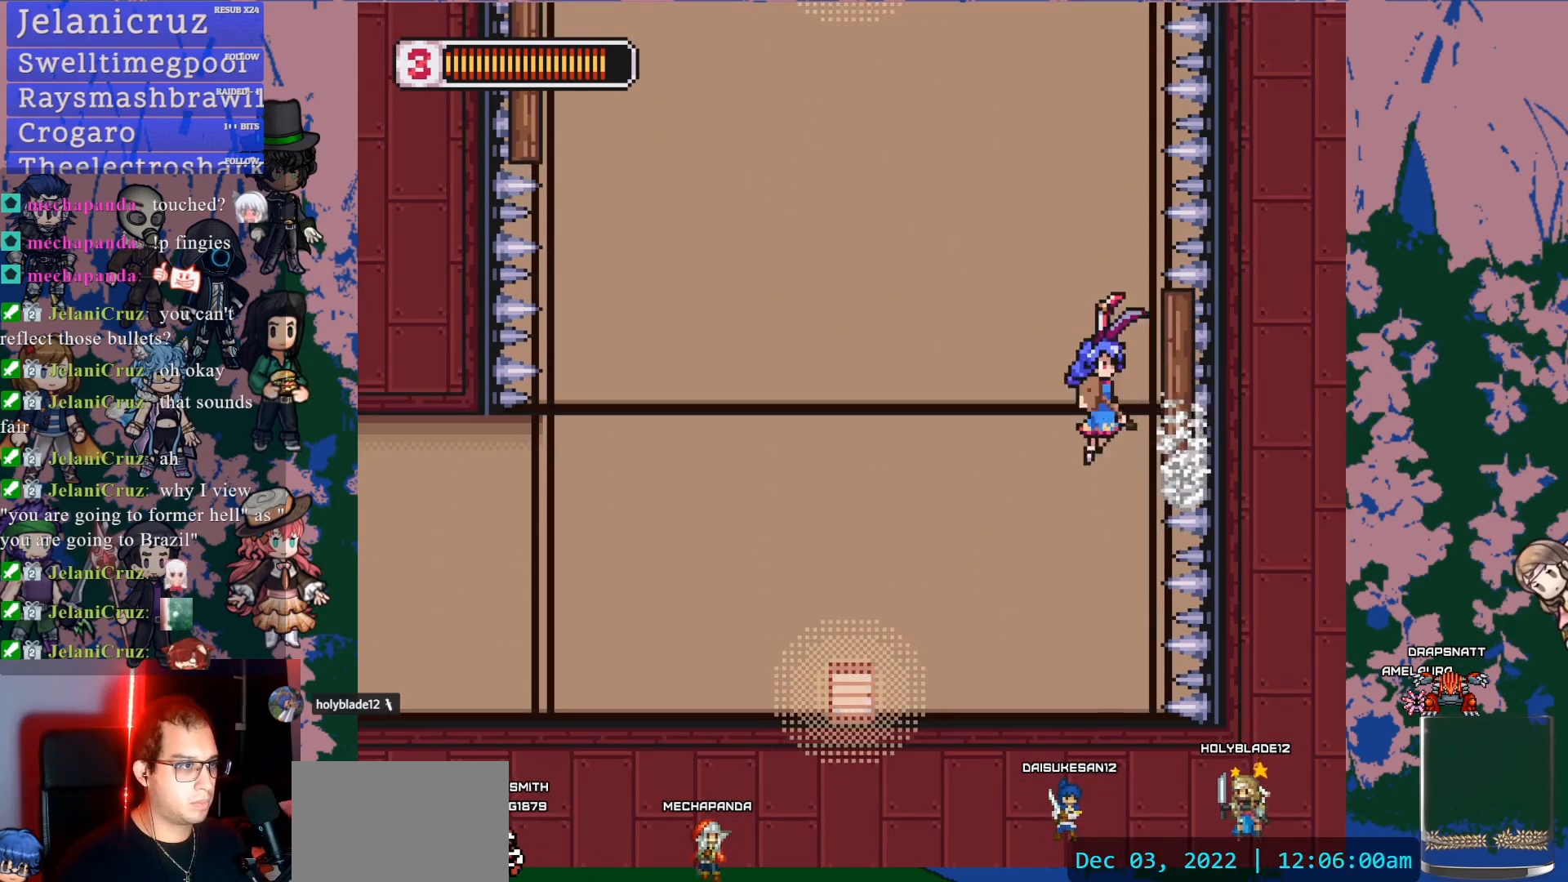
{"dt_ms": 500, "buttons": ["DPAD_RIGHT", "START"], "left_stick": "center", "right_stick": "center", "events": [[17, "CROSS", "up"], [200, "CROSS", "down"], [433, "CROSS", "up"], [433, "START", "down"]]}
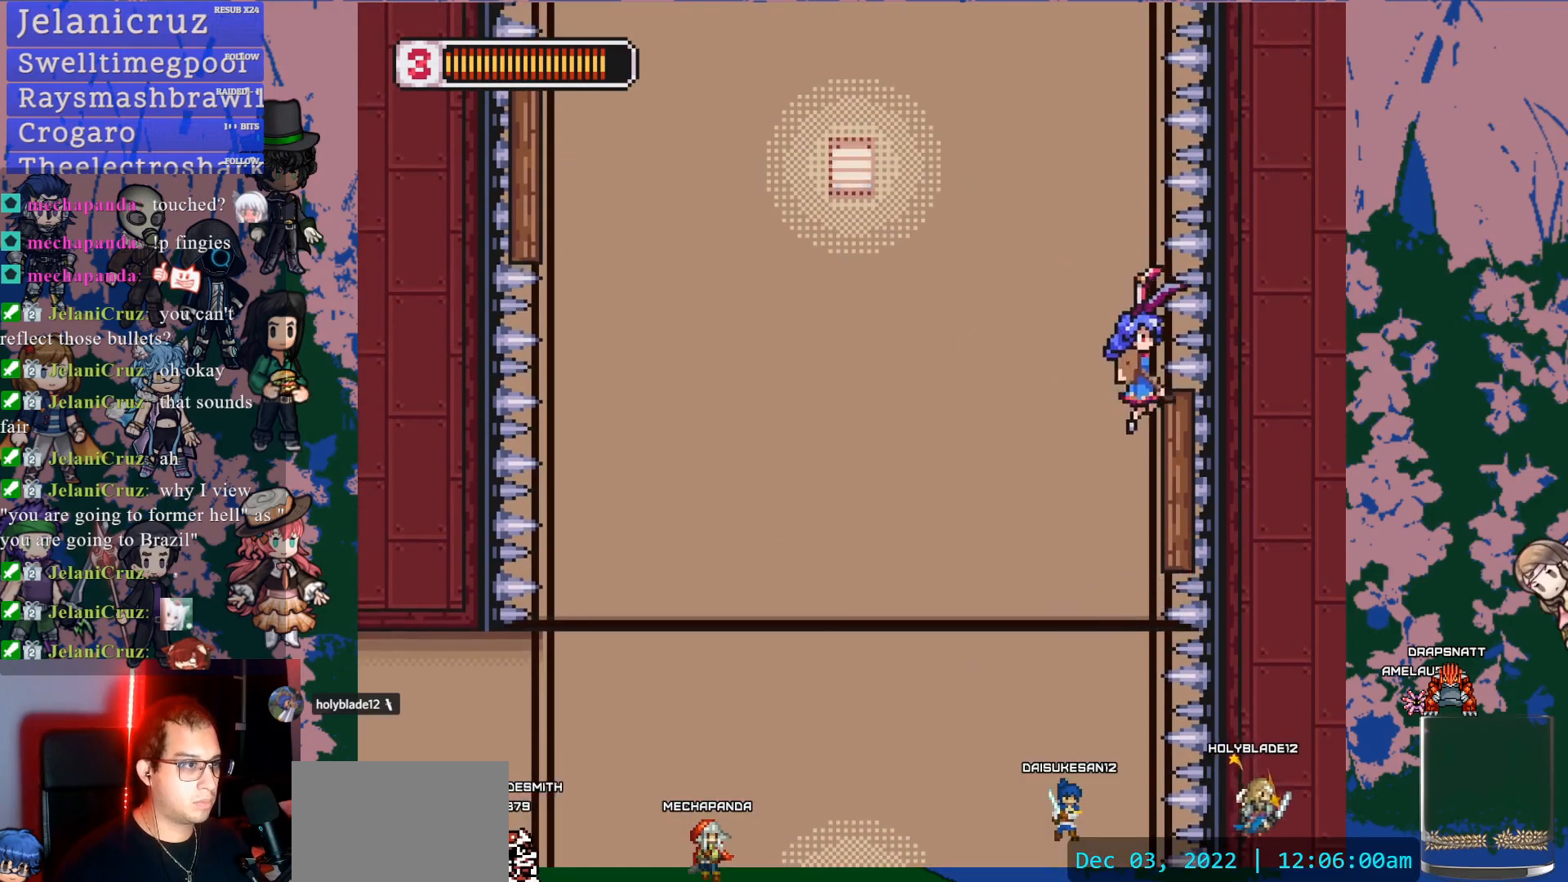
{"dt_ms": 500, "buttons": ["CROSS", "L1", "DPAD_UP", "DPAD_LEFT"], "left_stick": "center", "right_stick": "center", "events": [[150, "CROSS", "down"], [150, "DPAD_UP", "down"], [150, "L1", "down"], [183, "DPAD_LEFT", "down"], [183, "DPAD_RIGHT", "up"], [250, "START", "up"]]}
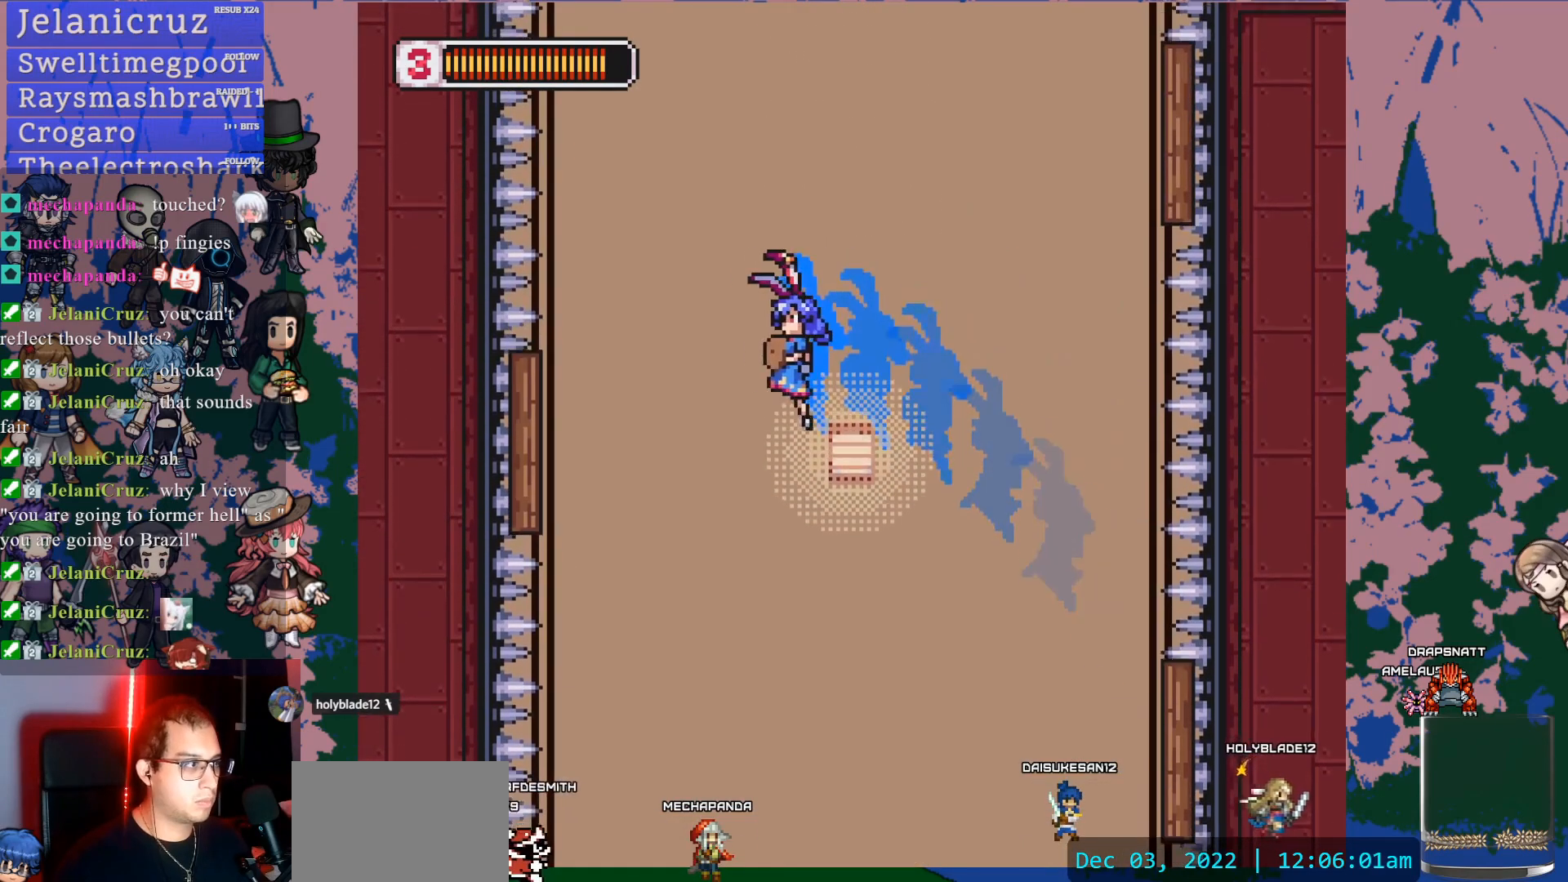
{"dt_ms": 500, "buttons": ["CROSS", "L1", "DPAD_RIGHT"], "left_stick": "center", "right_stick": "center", "events": [[33, "L1", "up"], [217, "CROSS", "up"], [333, "CROSS", "down"], [333, "L1", "down"], [350, "DPAD_LEFT", "up"], [350, "DPAD_UP", "up"], [383, "DPAD_RIGHT", "down"]]}
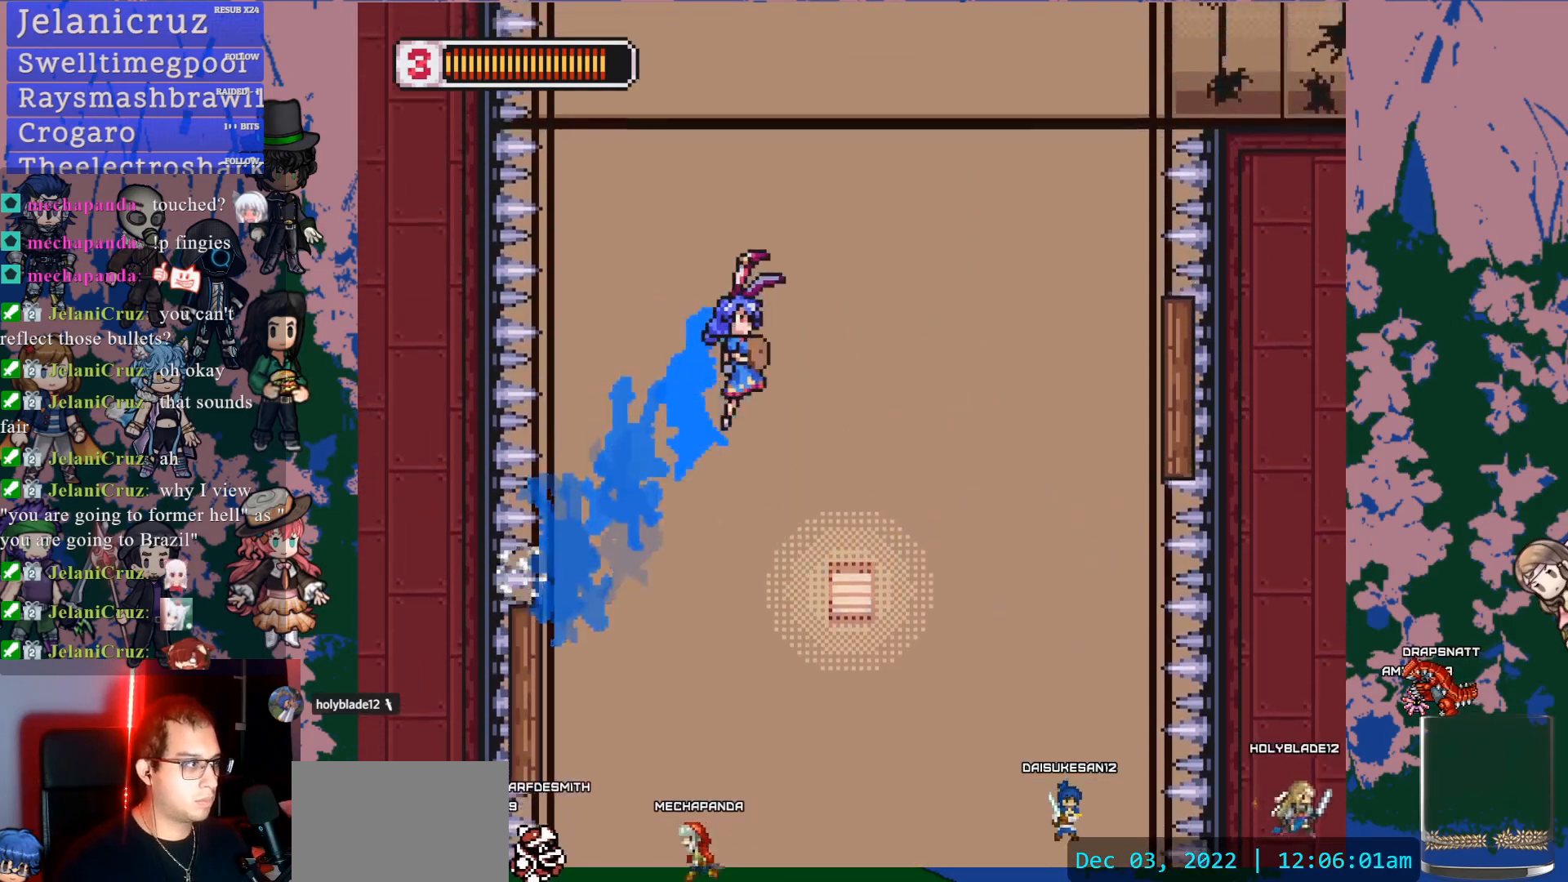
{"dt_ms": 500, "buttons": ["CROSS", "L1", "DPAD_RIGHT"], "left_stick": "center", "right_stick": "center", "events": [[117, "L1", "up"], [367, "CROSS", "up"], [483, "L1", "down"], [500, "CROSS", "down"]]}
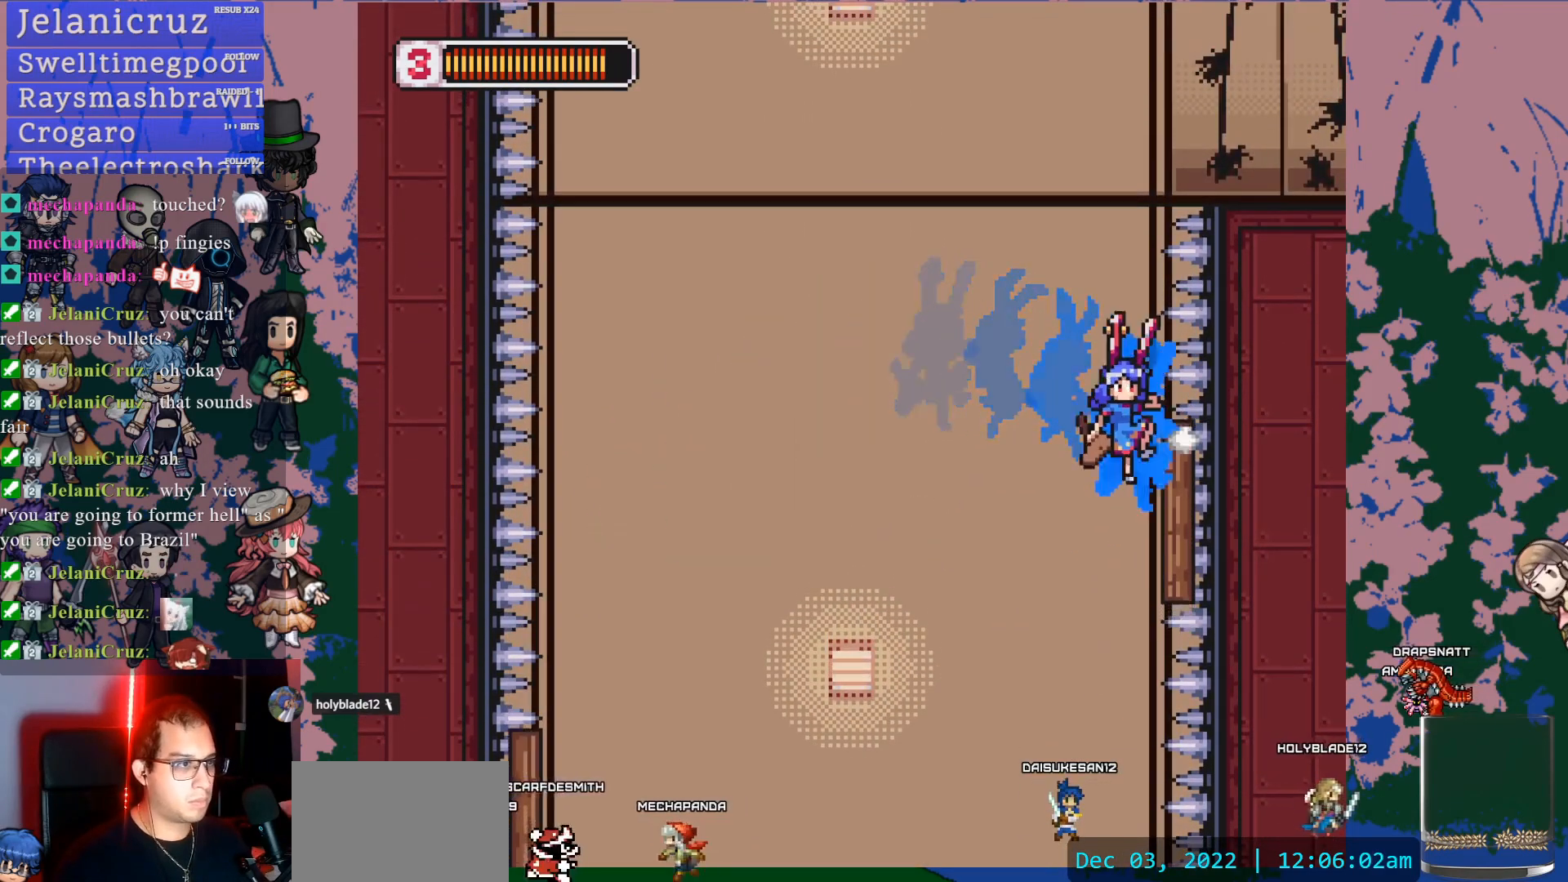
{"dt_ms": 500, "buttons": ["CROSS", "DPAD_RIGHT"], "left_stick": "center", "right_stick": "center", "events": [[267, "L1", "up"]]}
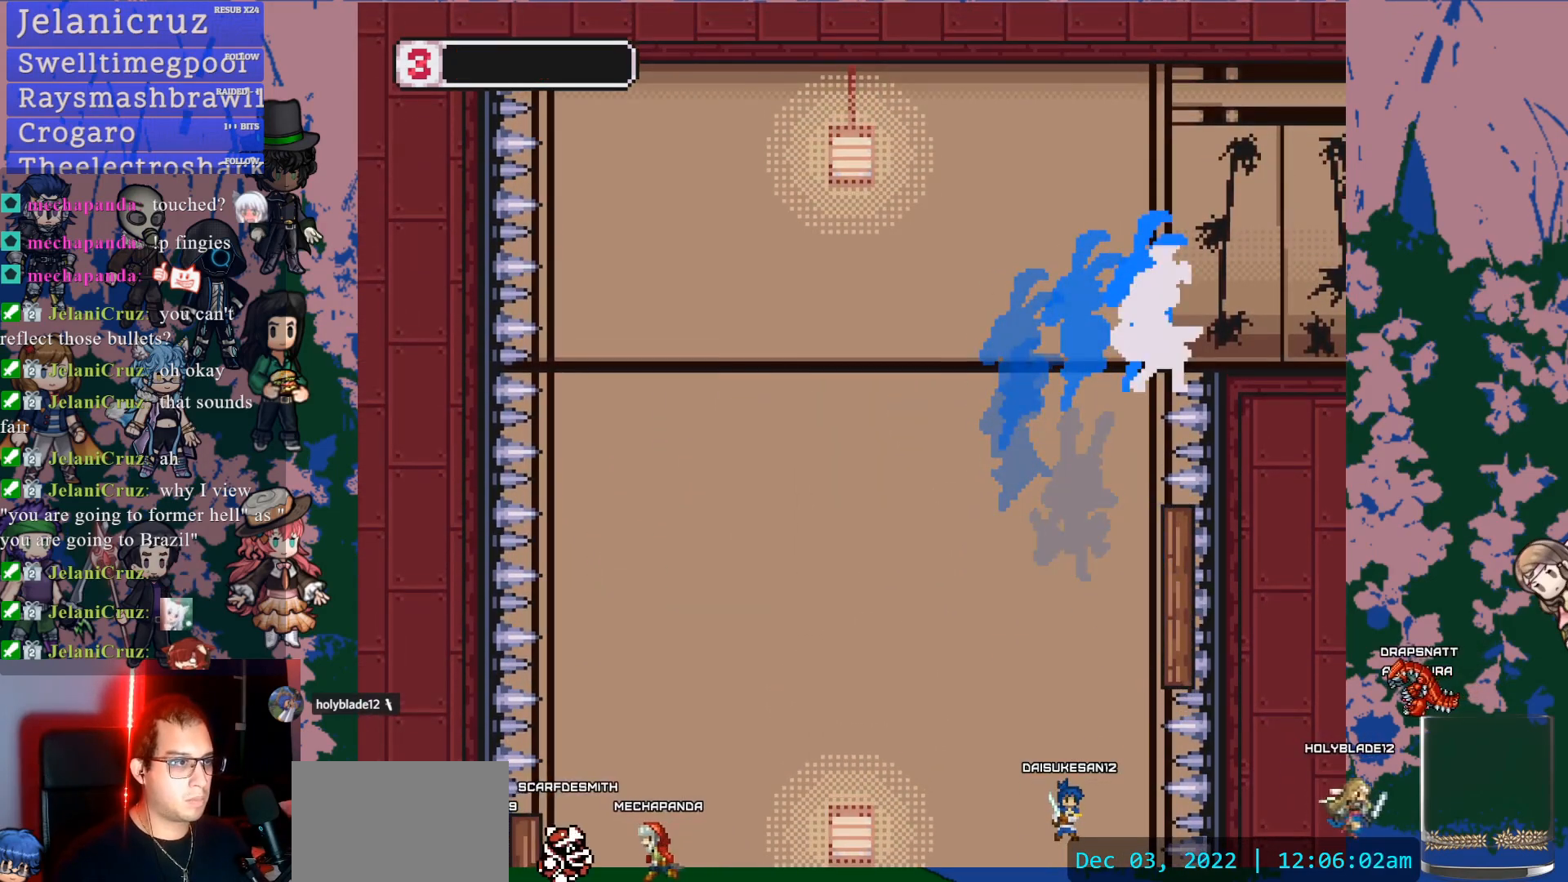
{"dt_ms": 500, "buttons": [], "left_stick": "center", "right_stick": "center", "events": [[50, "CROSS", "up"], [100, "L1", "down"], [217, "L1", "up"], [283, "DPAD_RIGHT", "up"]]}
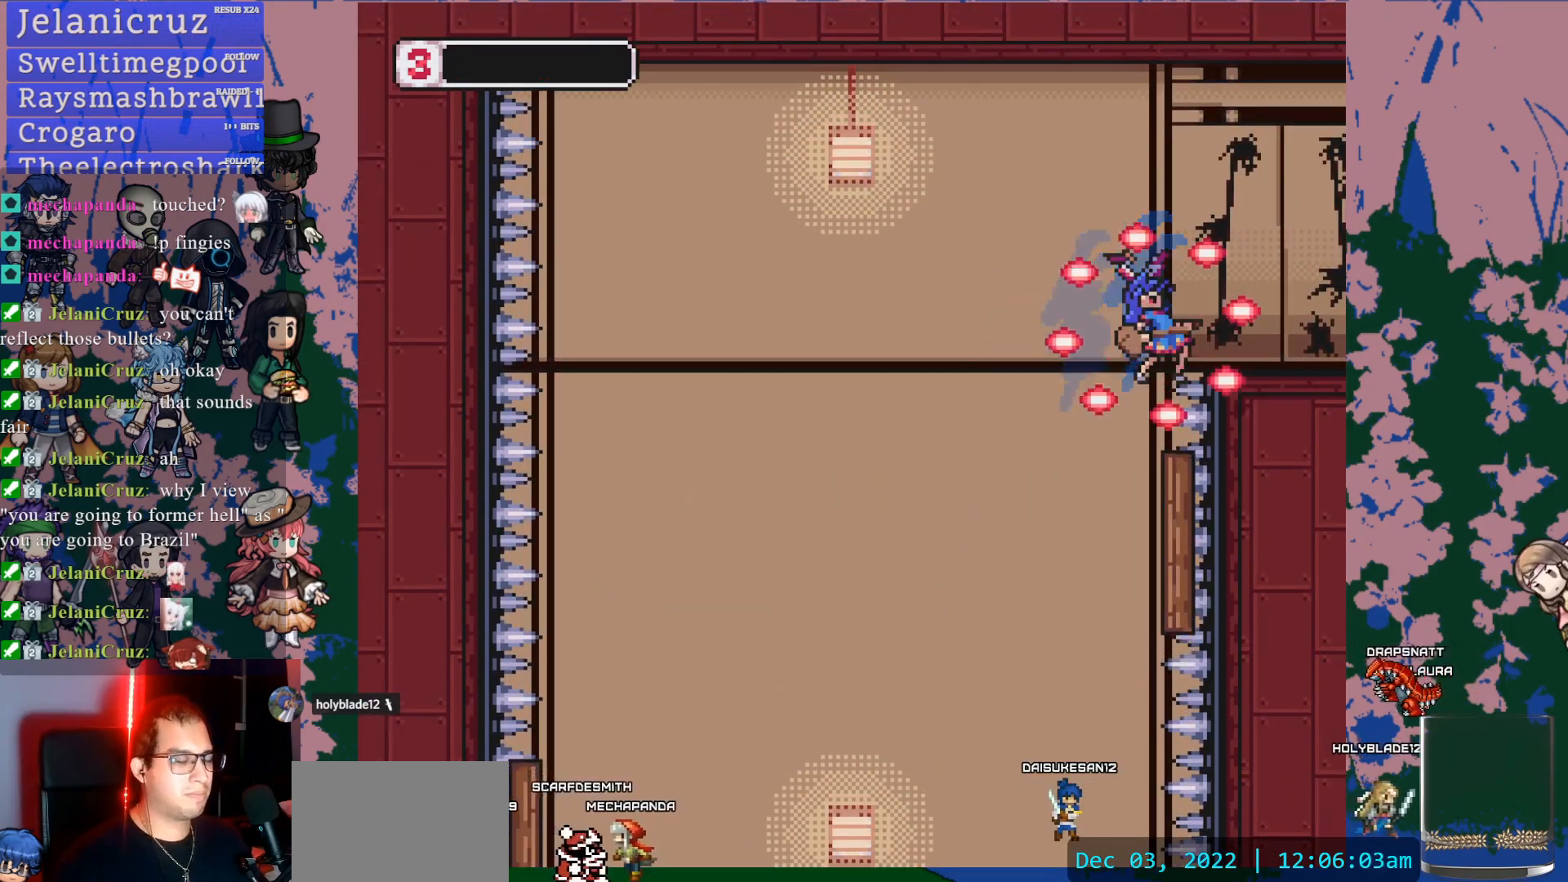
{"dt_ms": 500, "buttons": [], "left_stick": "center", "right_stick": "center", "events": []}